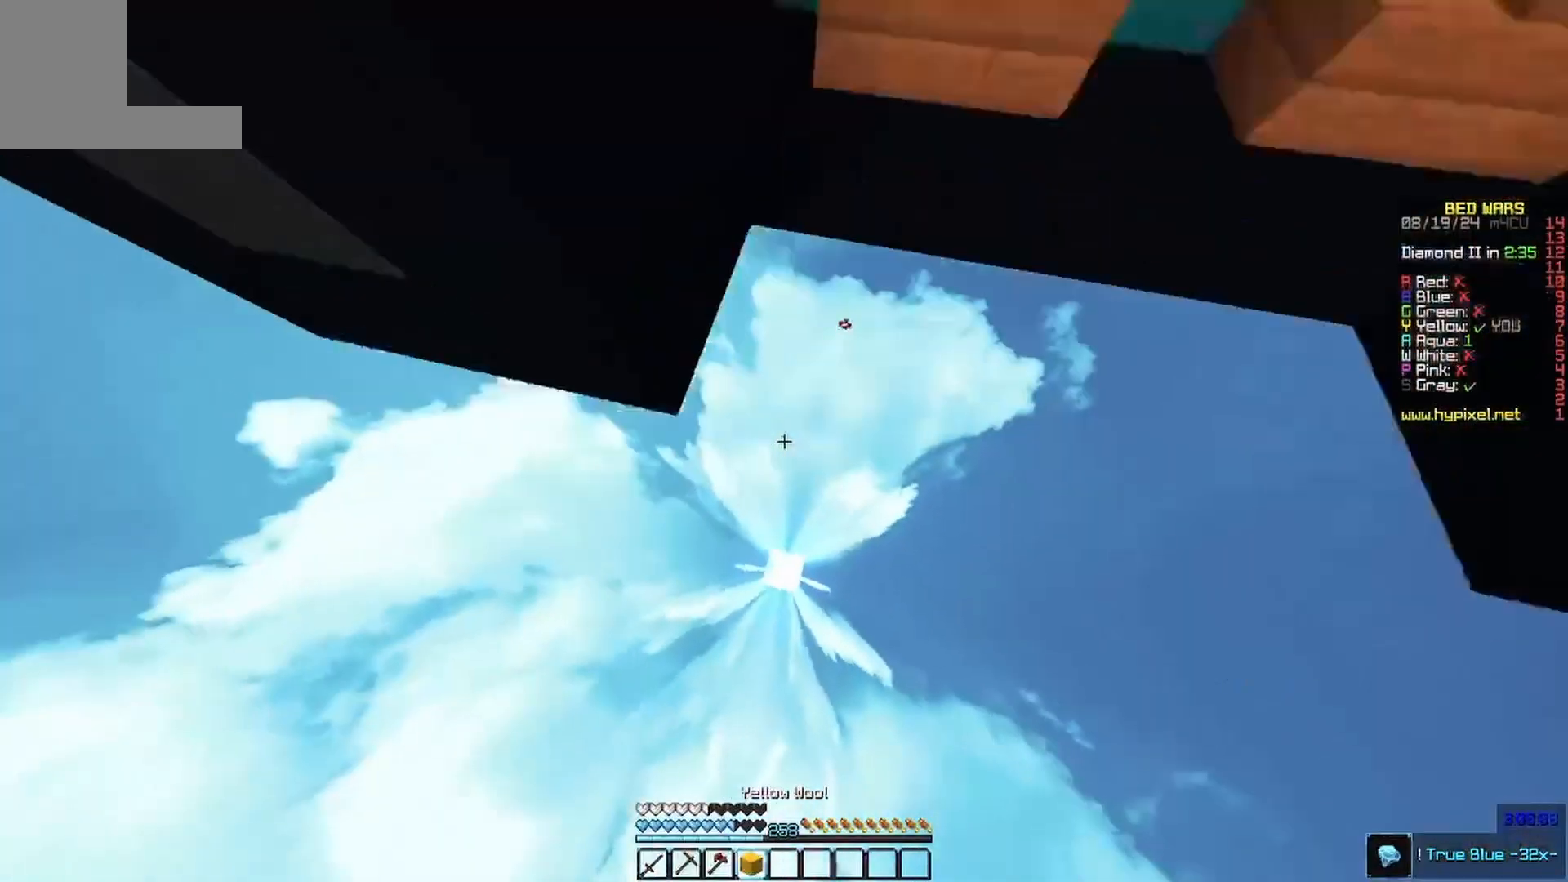
Gameplay with keyboard and mouse; each line is a JSON object with the keys and mouse buttons held at the frame after it. "events" lists presses ("down") and releases ("up") of "a", "d", "s", "w", "mouse_left" and "mouse_right" between this image and that frame as [ms after this image, input, new state], when the widget could be followed in between. "mouse_left", "mouse_right" = the "left", "right" buttons of the "mouse" list. No other keys are recorded. Fast repeated clicks can show as one long hold. Mouse movement is not recorded.
{"keys": [], "mouse": []}
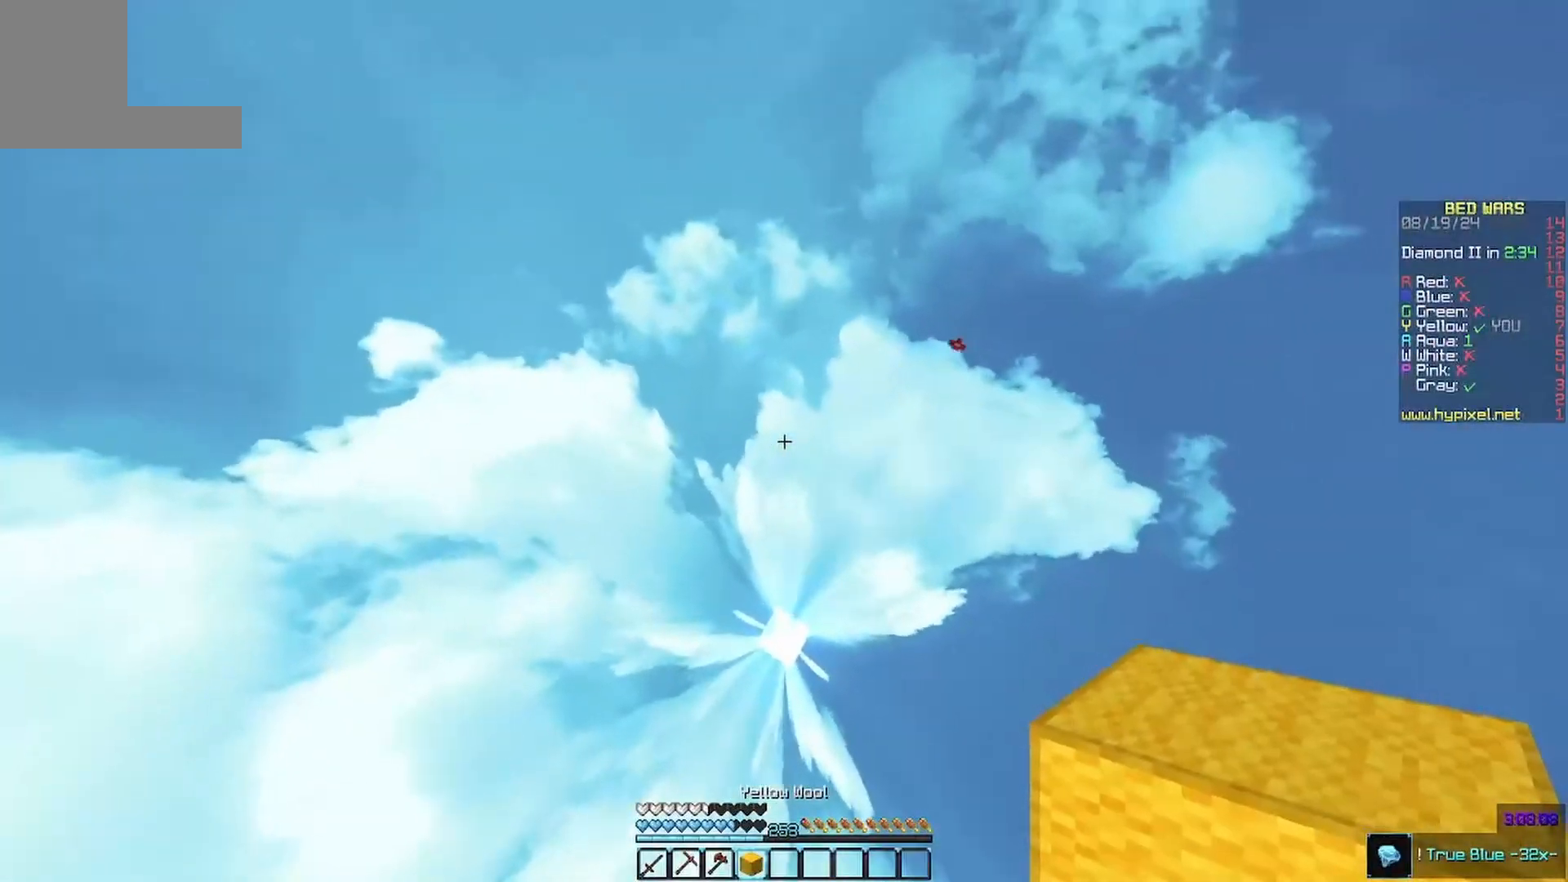
{"keys": [], "mouse": [], "events": []}
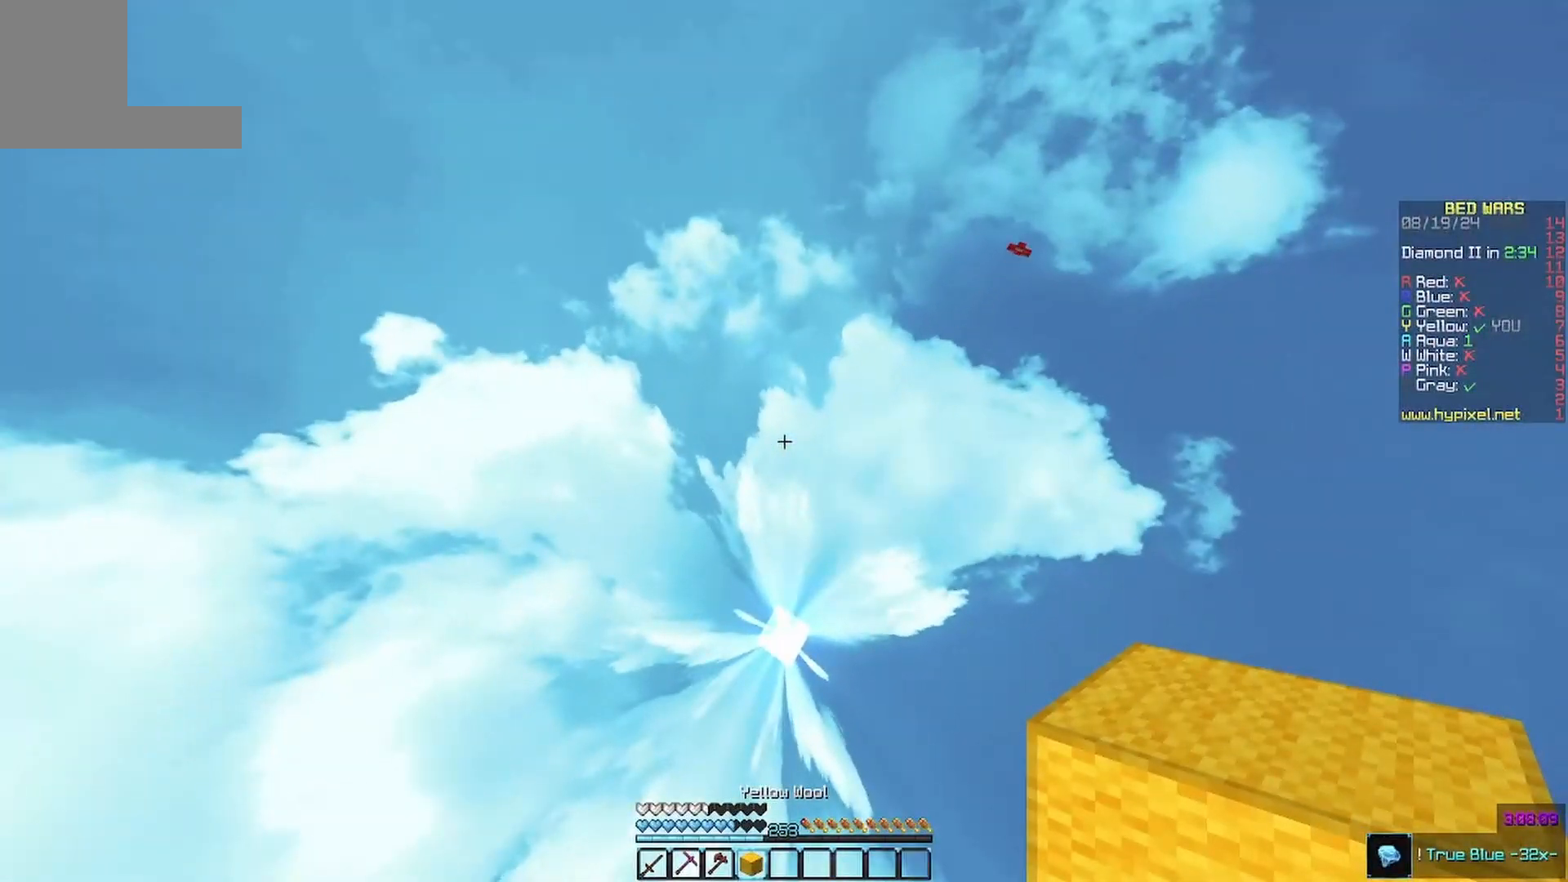
{"keys": [], "mouse": [], "events": []}
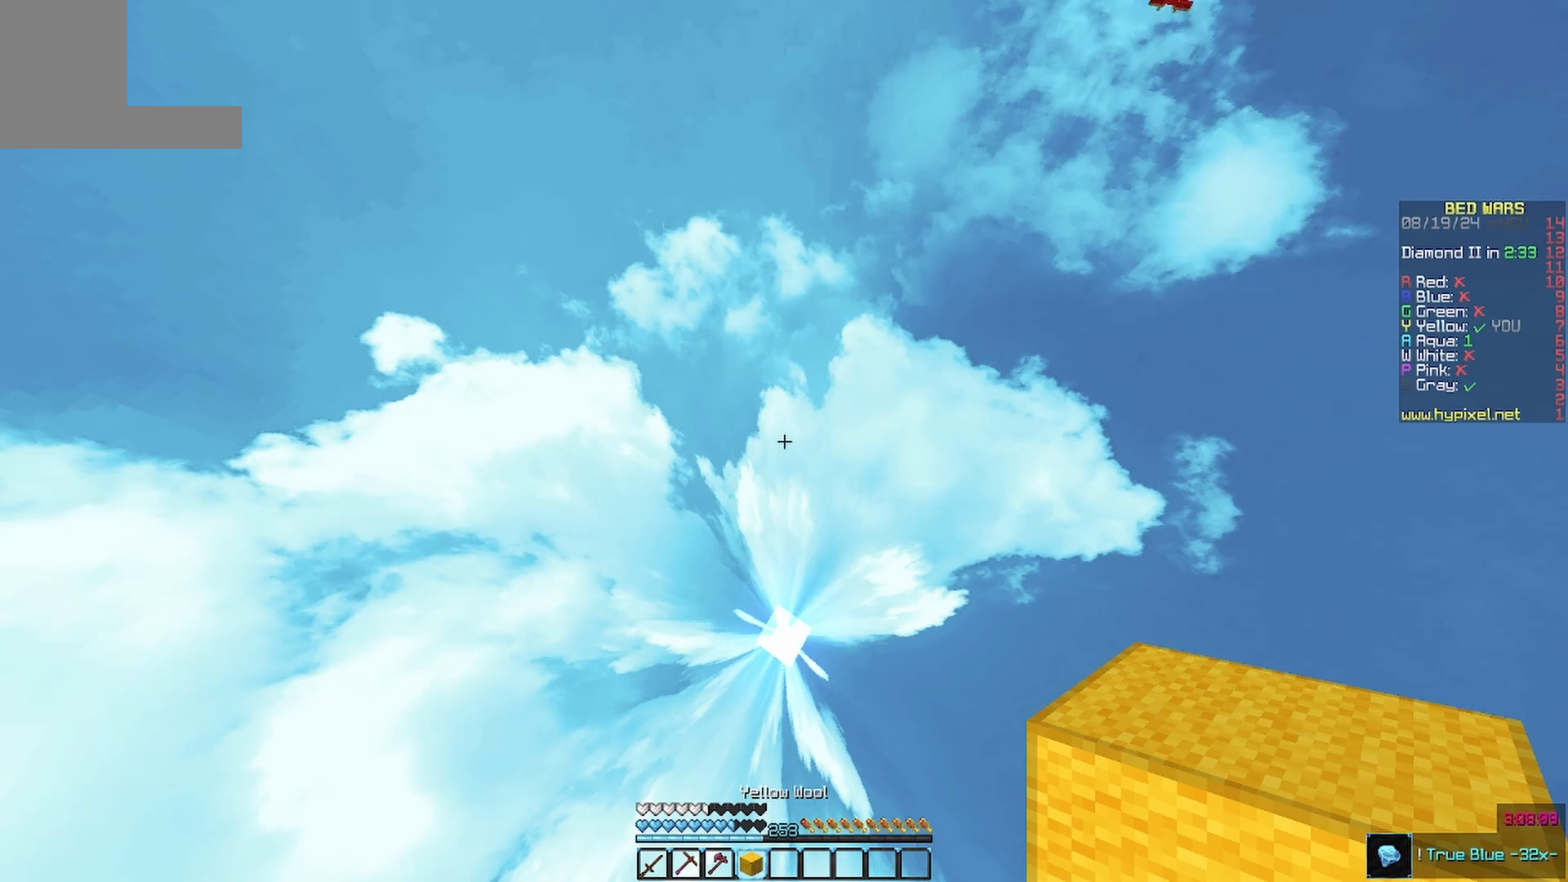
{"keys": [], "mouse": [], "events": []}
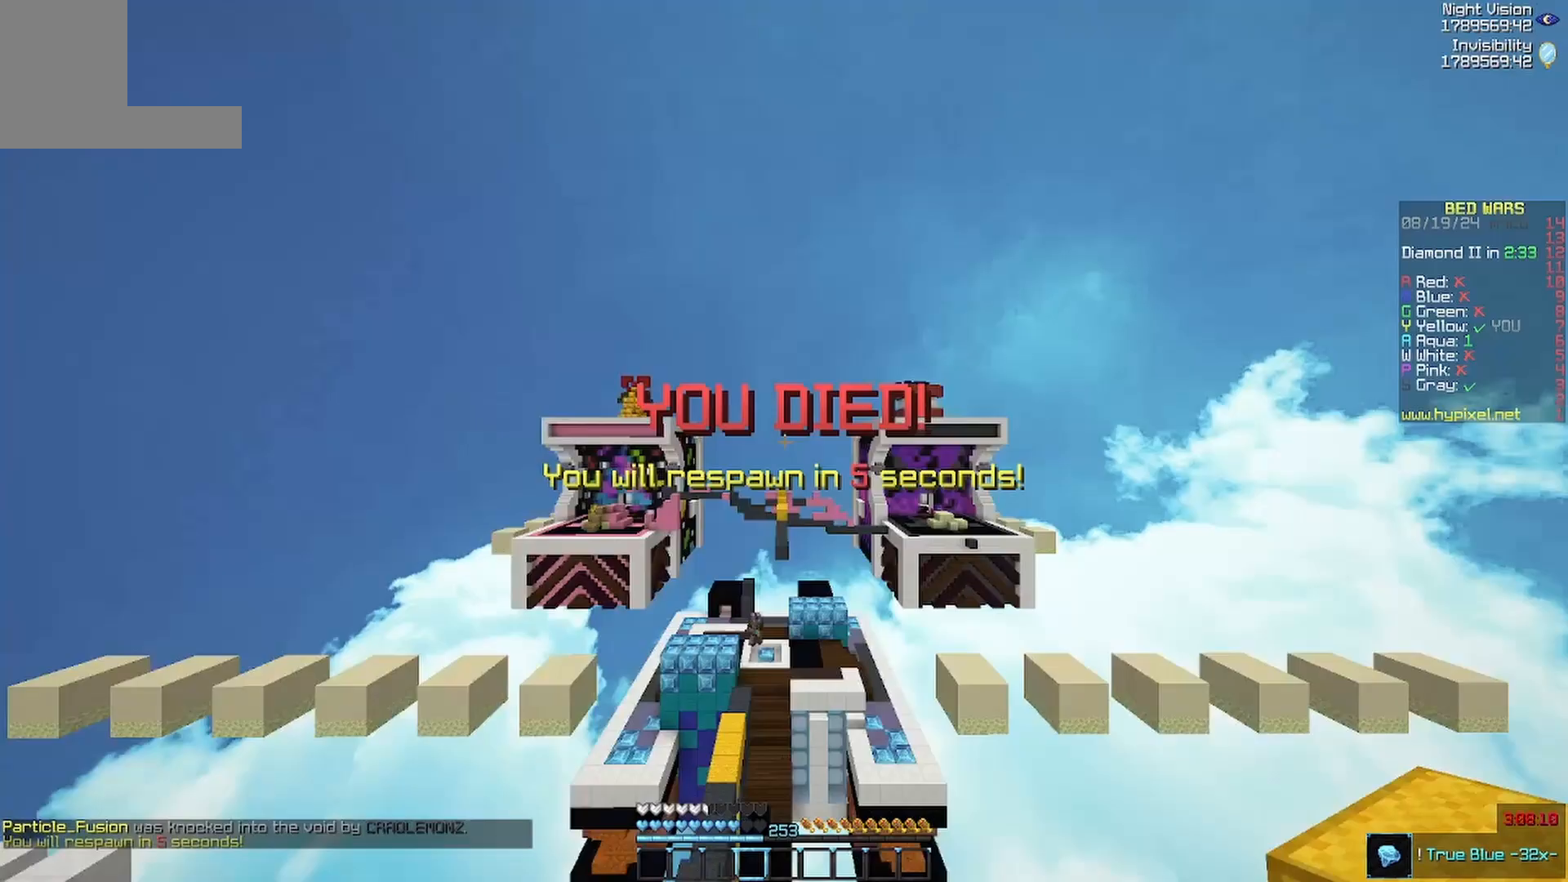
{"keys": ["s"], "mouse": [], "events": [[133, "s", "down"]]}
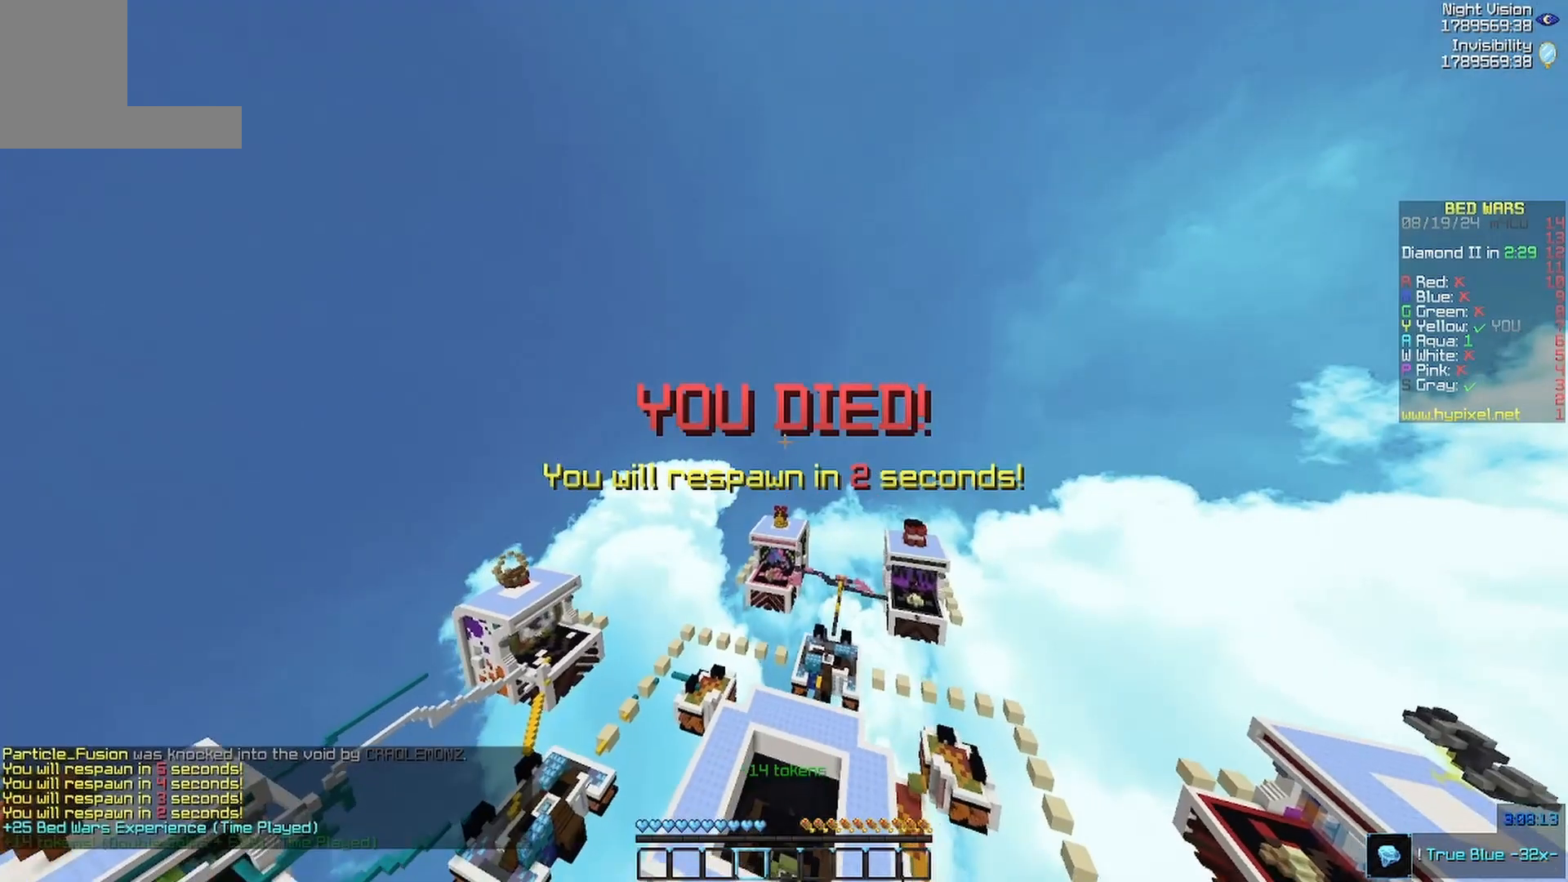
{"keys": ["s"], "mouse": [], "events": []}
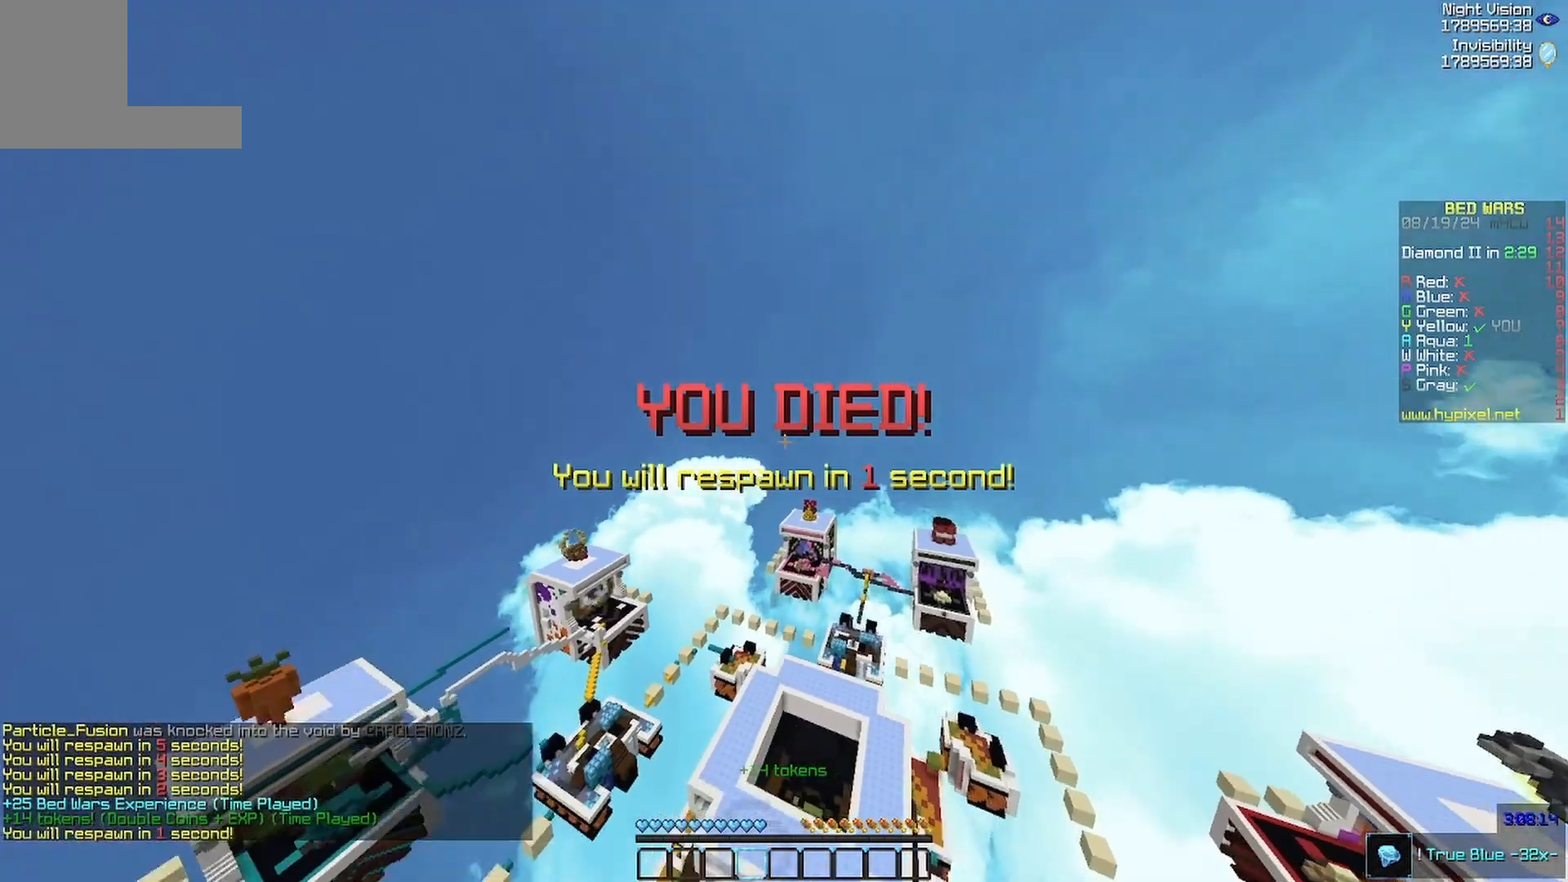
{"keys": ["s"], "mouse": [], "events": []}
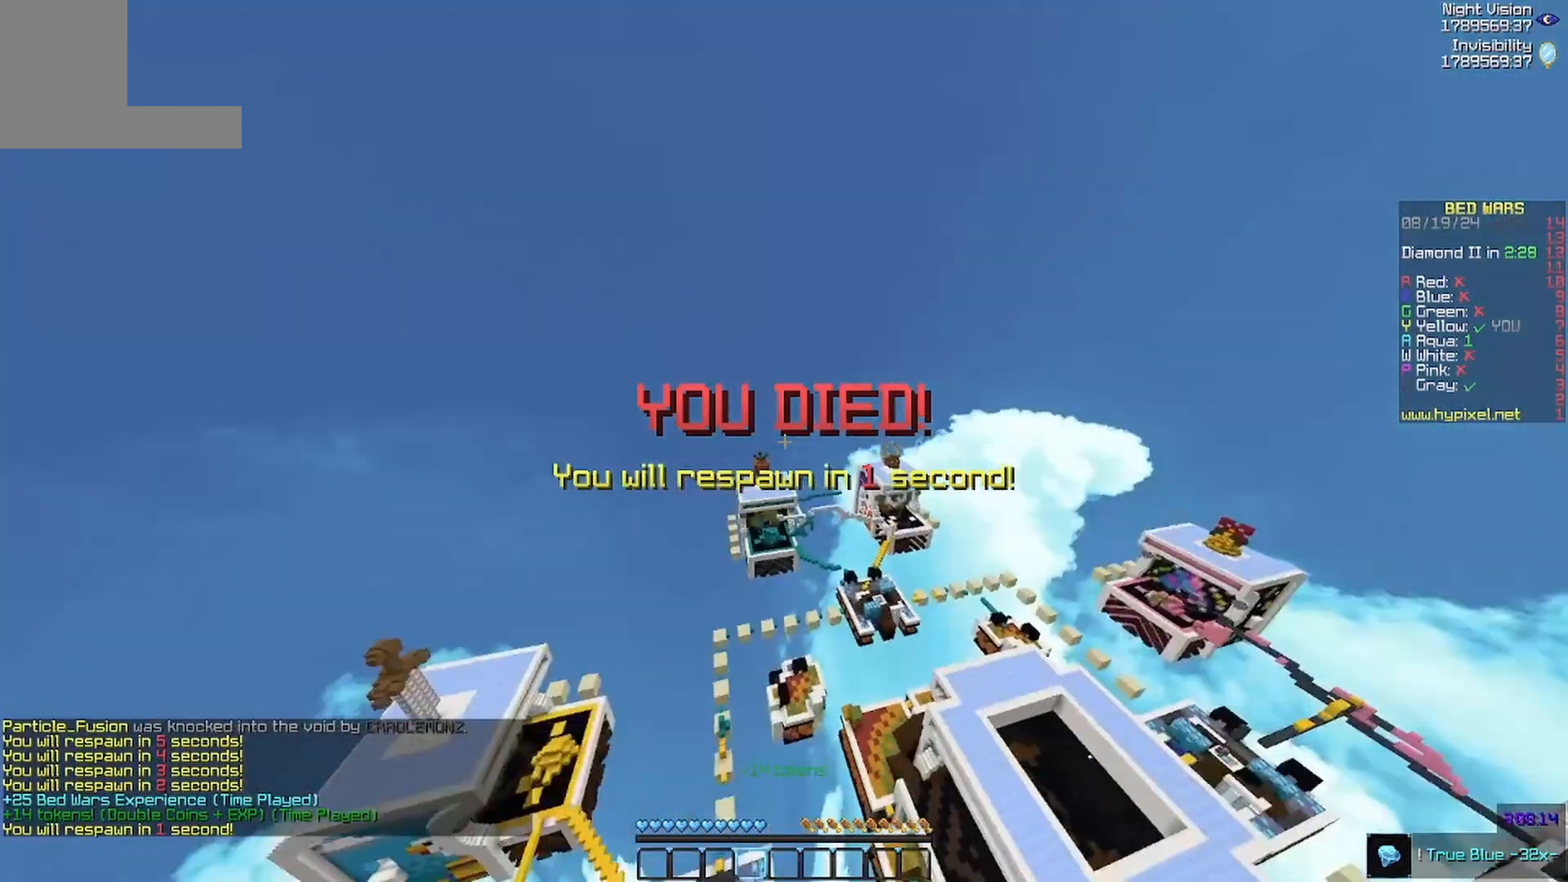
{"keys": ["a", "s"], "mouse": [], "events": [[467, "a", "down"]]}
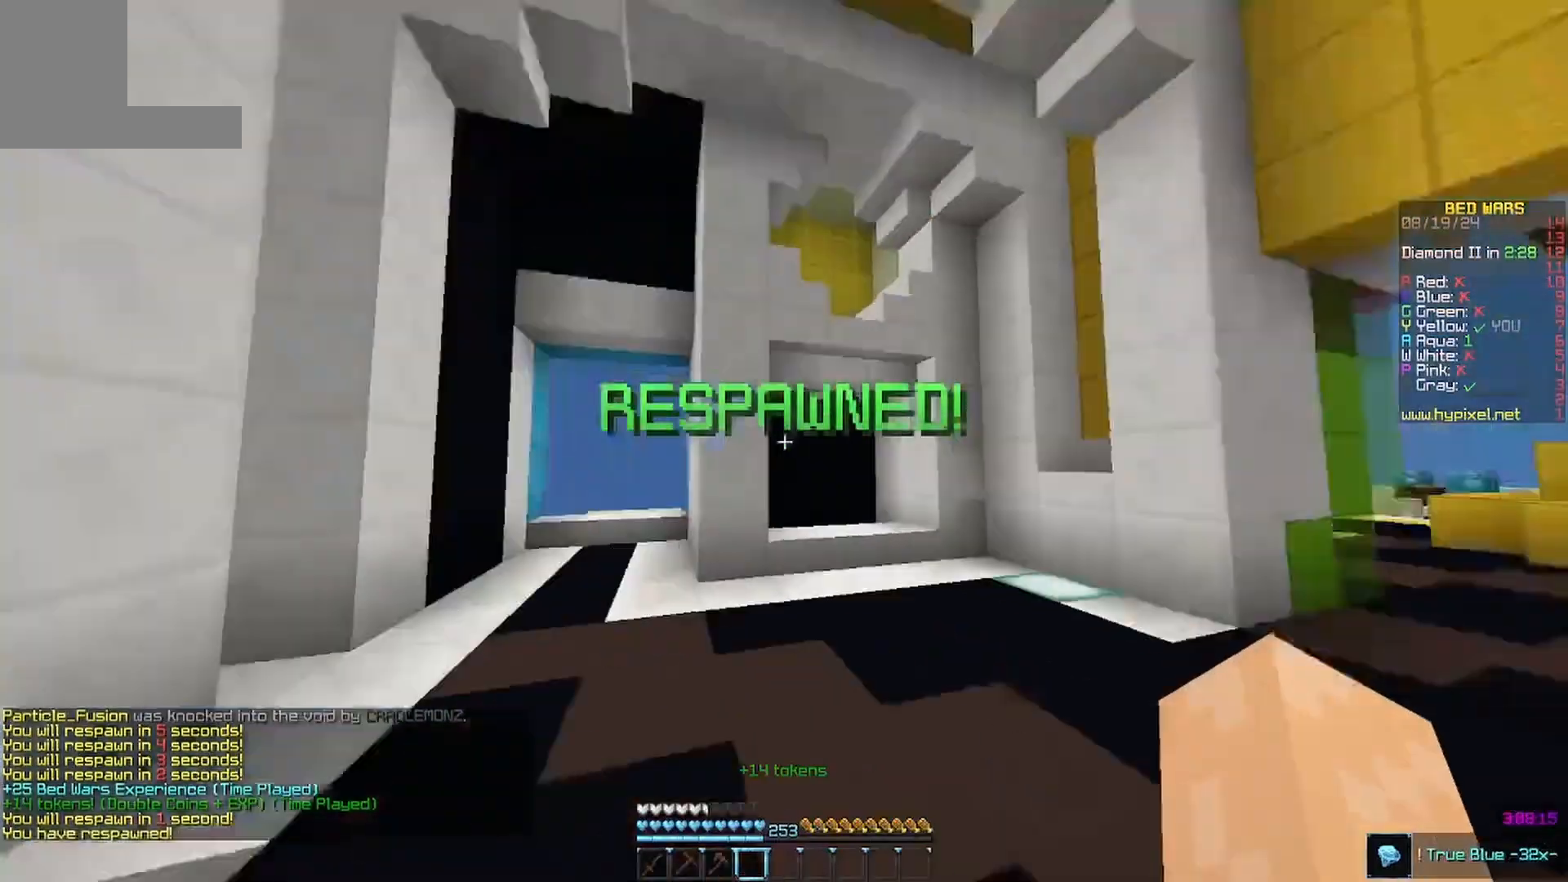
{"keys": ["a", "w"], "mouse": ["left"], "events": [[167, "s", "up"], [200, "w", "down"], [500, "mouse_left", "down"]]}
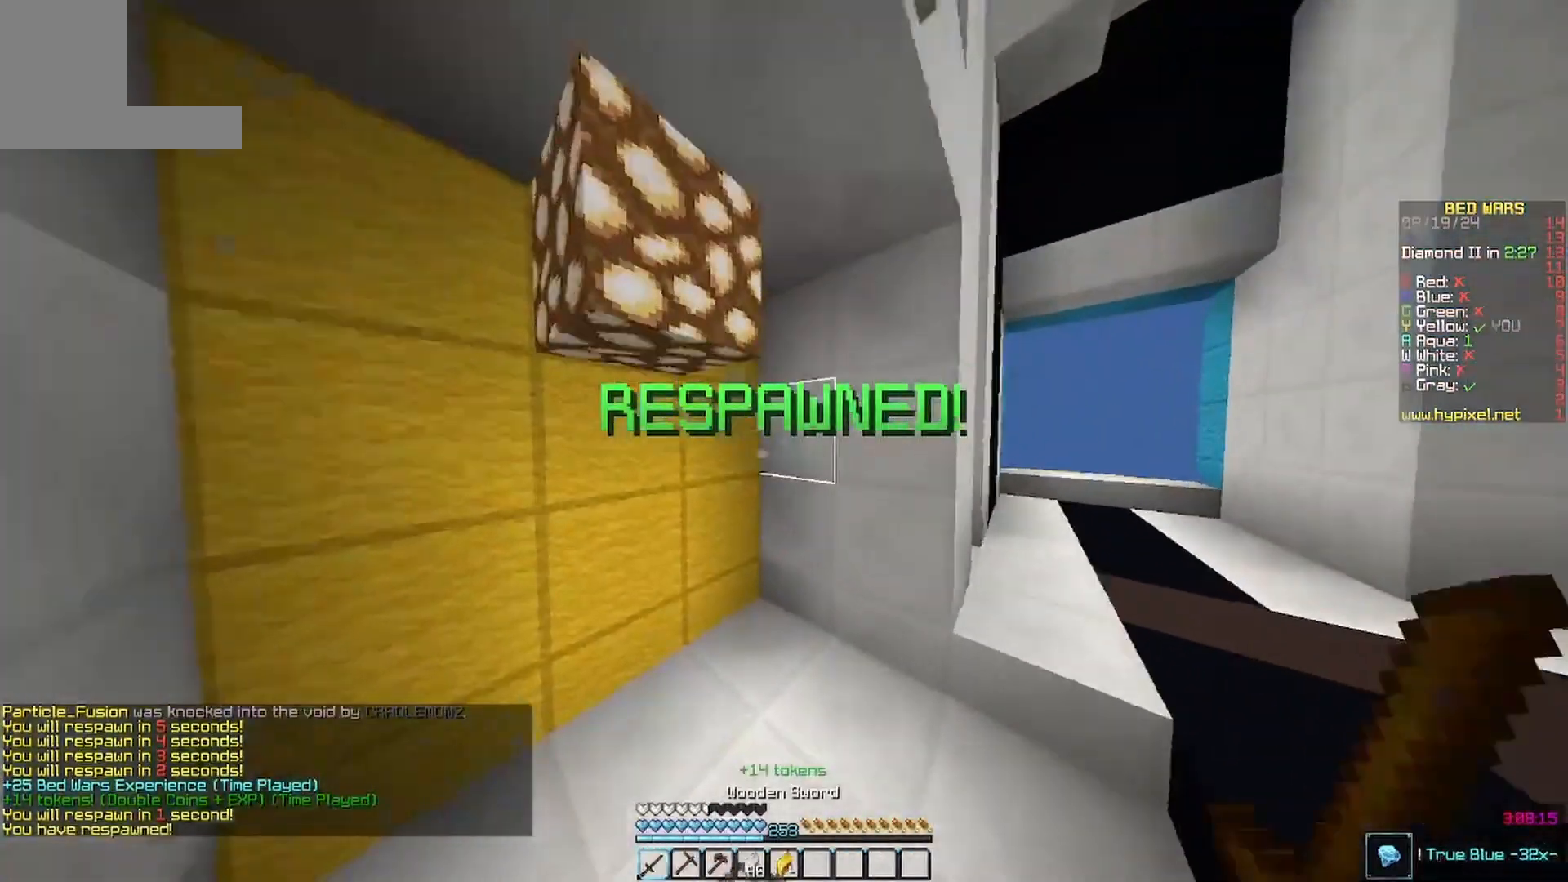
{"keys": ["w"], "mouse": [], "events": [[67, "a", "up"], [233, "mouse_left", "up"], [267, "mouse_left", "down"], [467, "mouse_left", "up"]]}
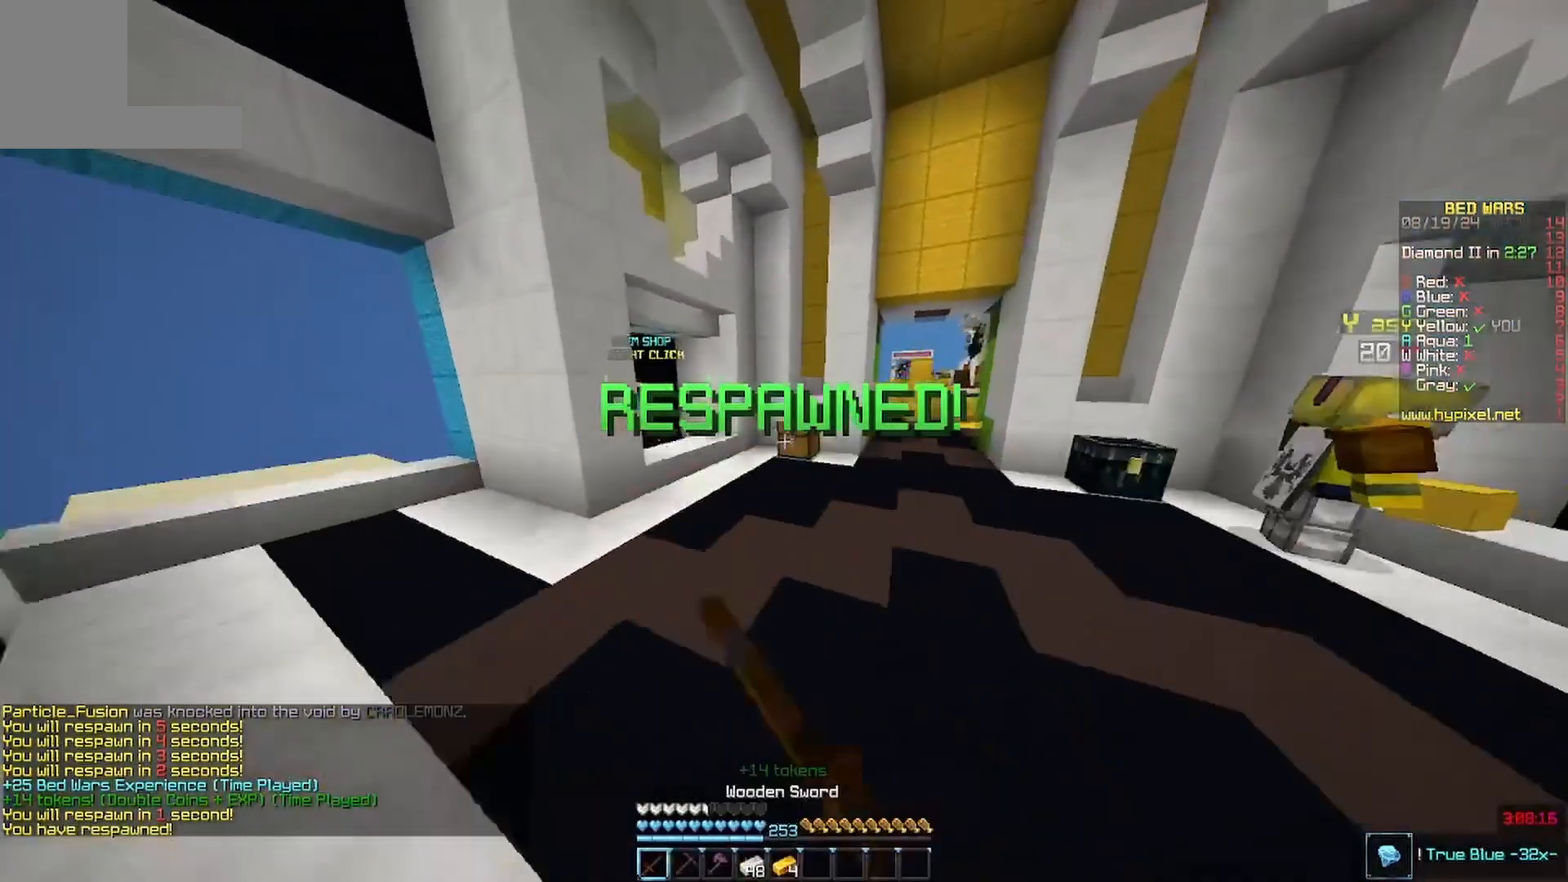
{"keys": ["w"], "mouse": [], "events": []}
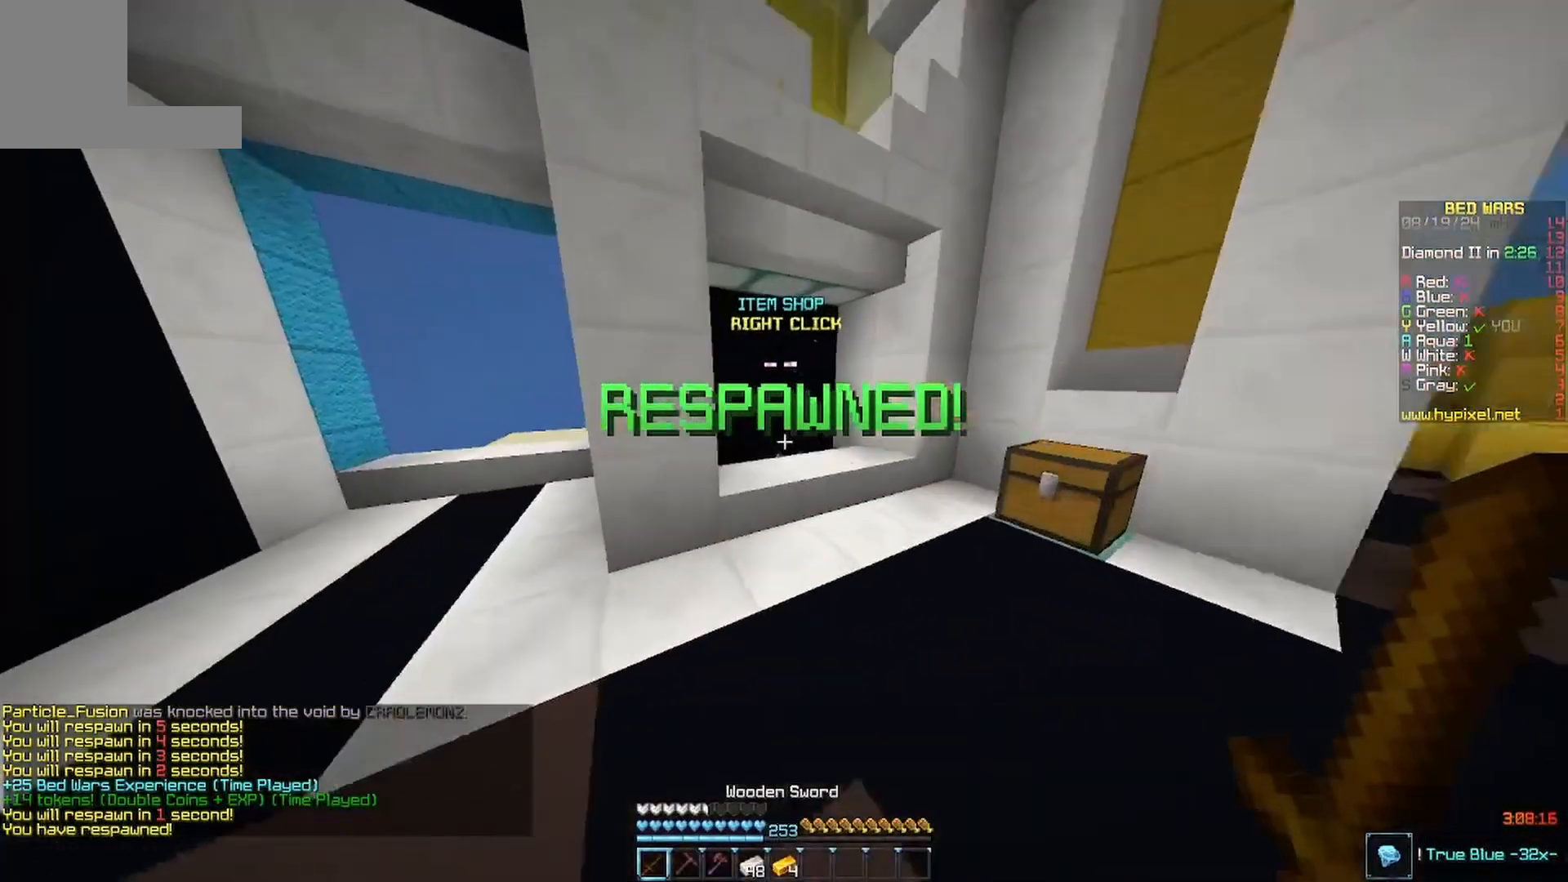
{"keys": [], "mouse": [], "events": [[300, "mouse_right", "down"], [433, "mouse_right", "up"], [433, "w", "up"]]}
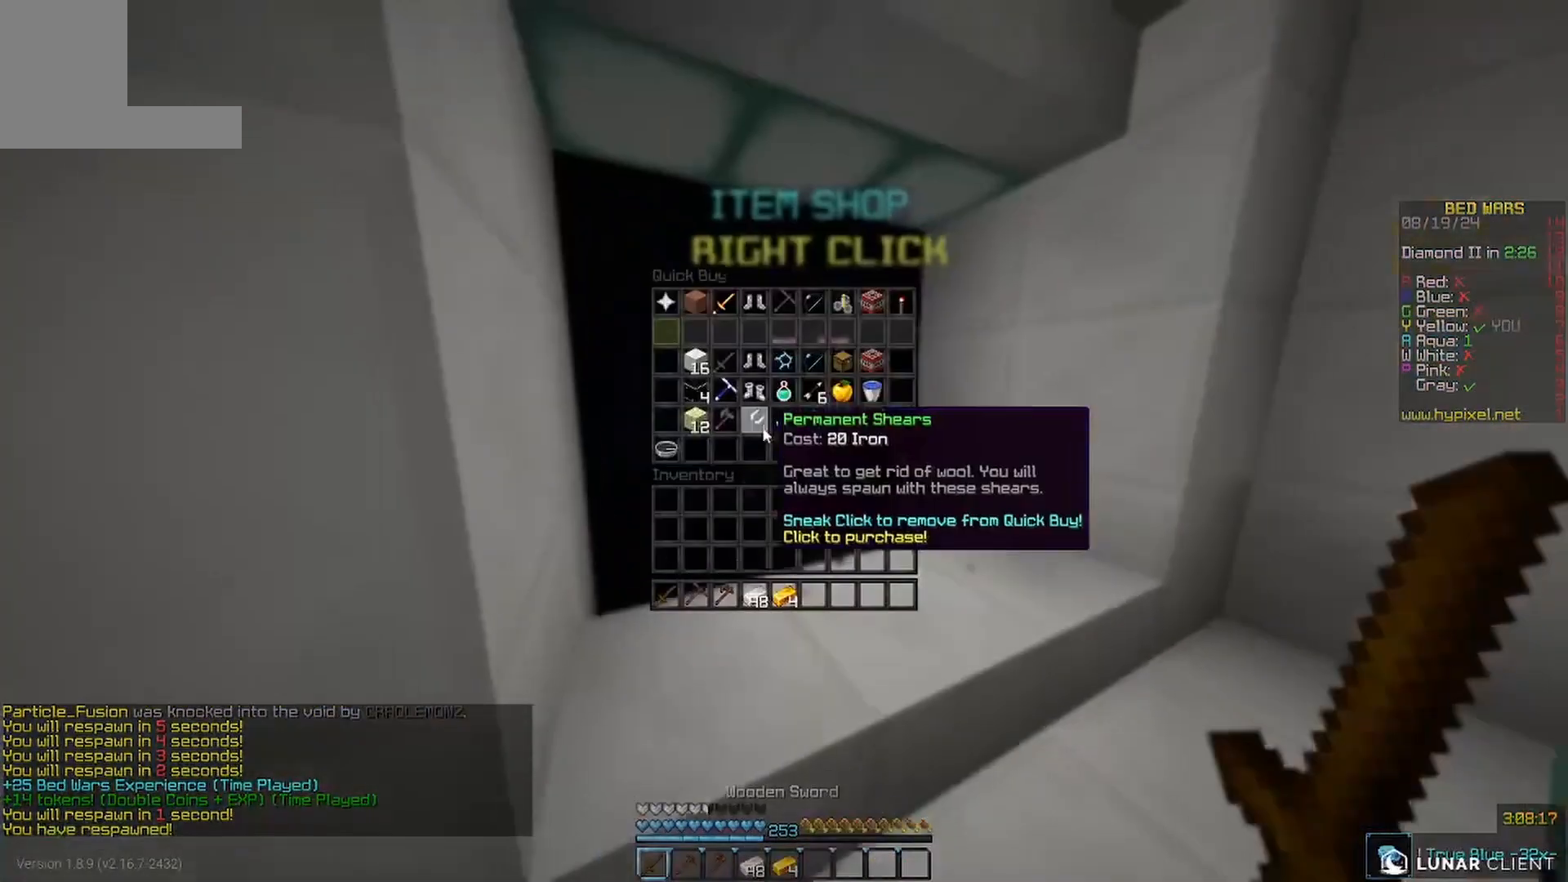
{"keys": [], "mouse": [], "events": []}
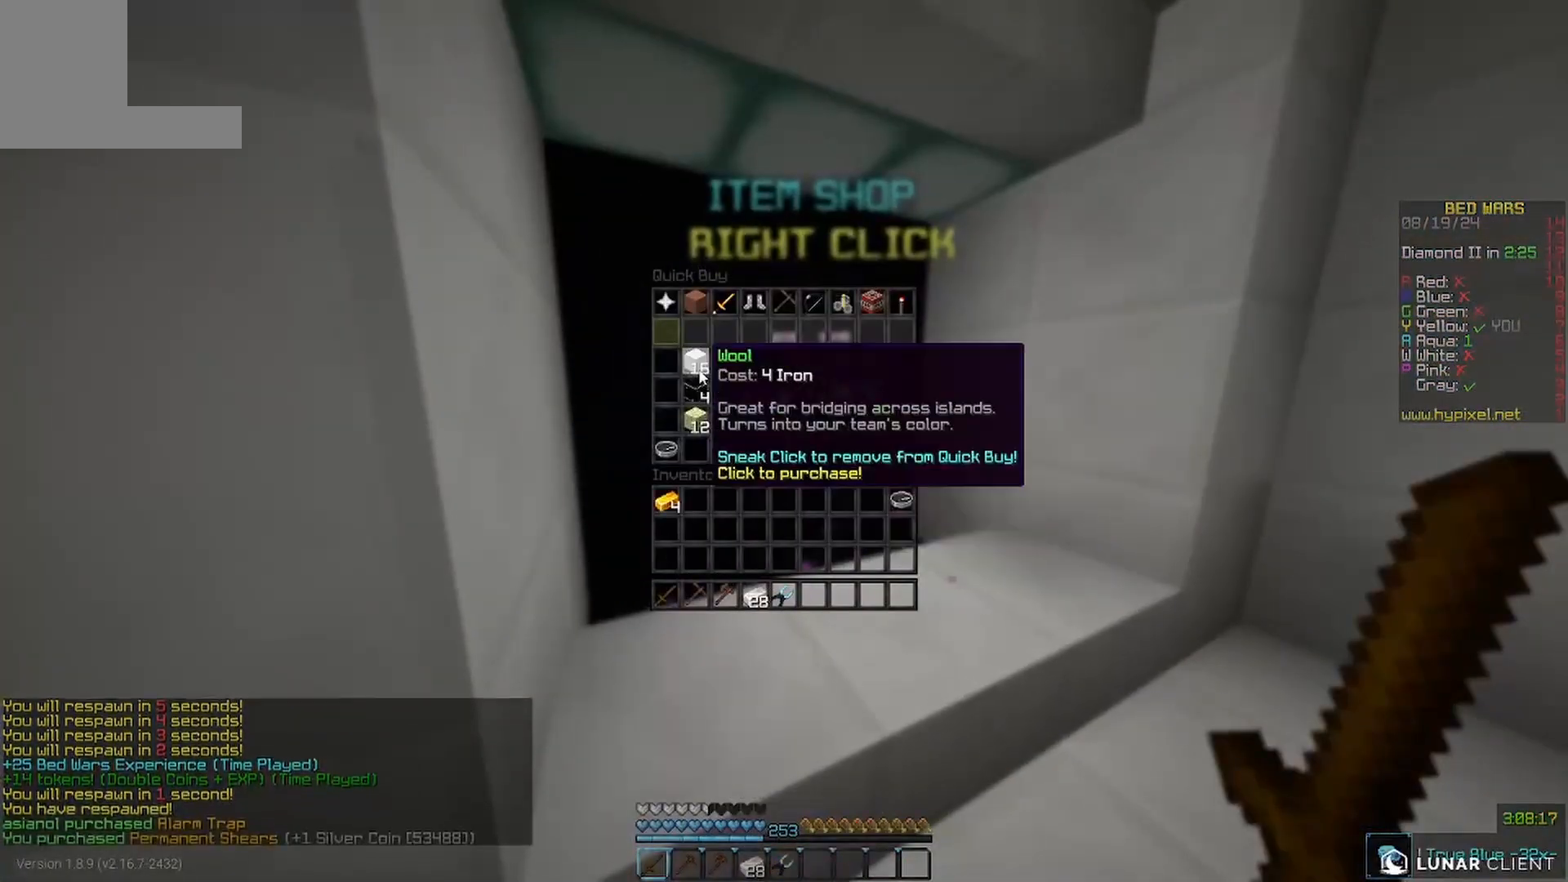
{"keys": [], "mouse": [], "events": []}
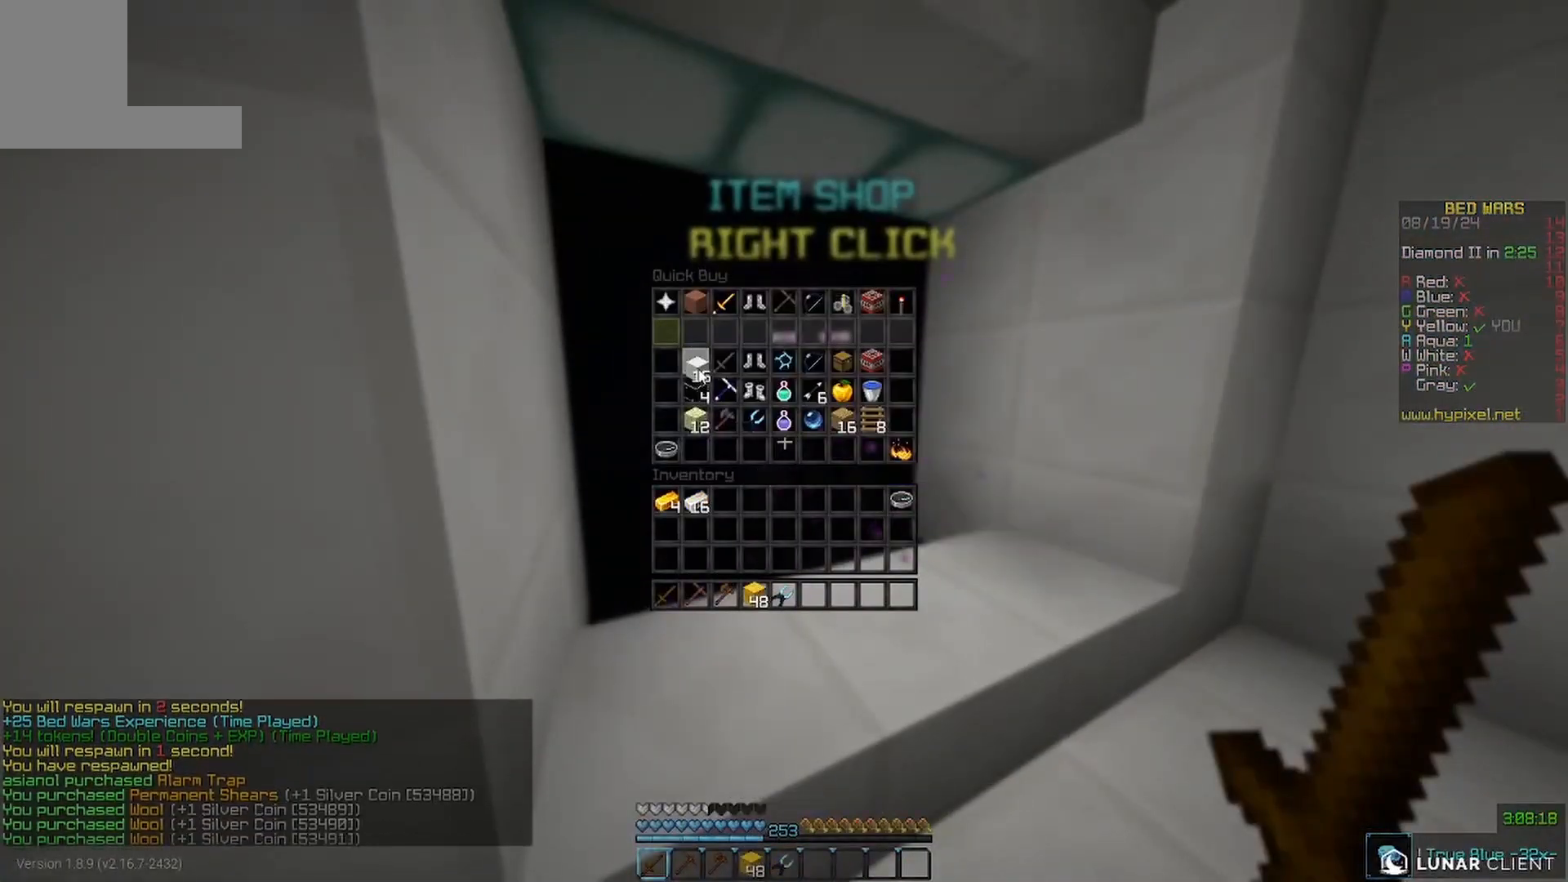
{"keys": ["d", "w"], "mouse": [], "events": [[167, "w", "down"], [367, "d", "down"]]}
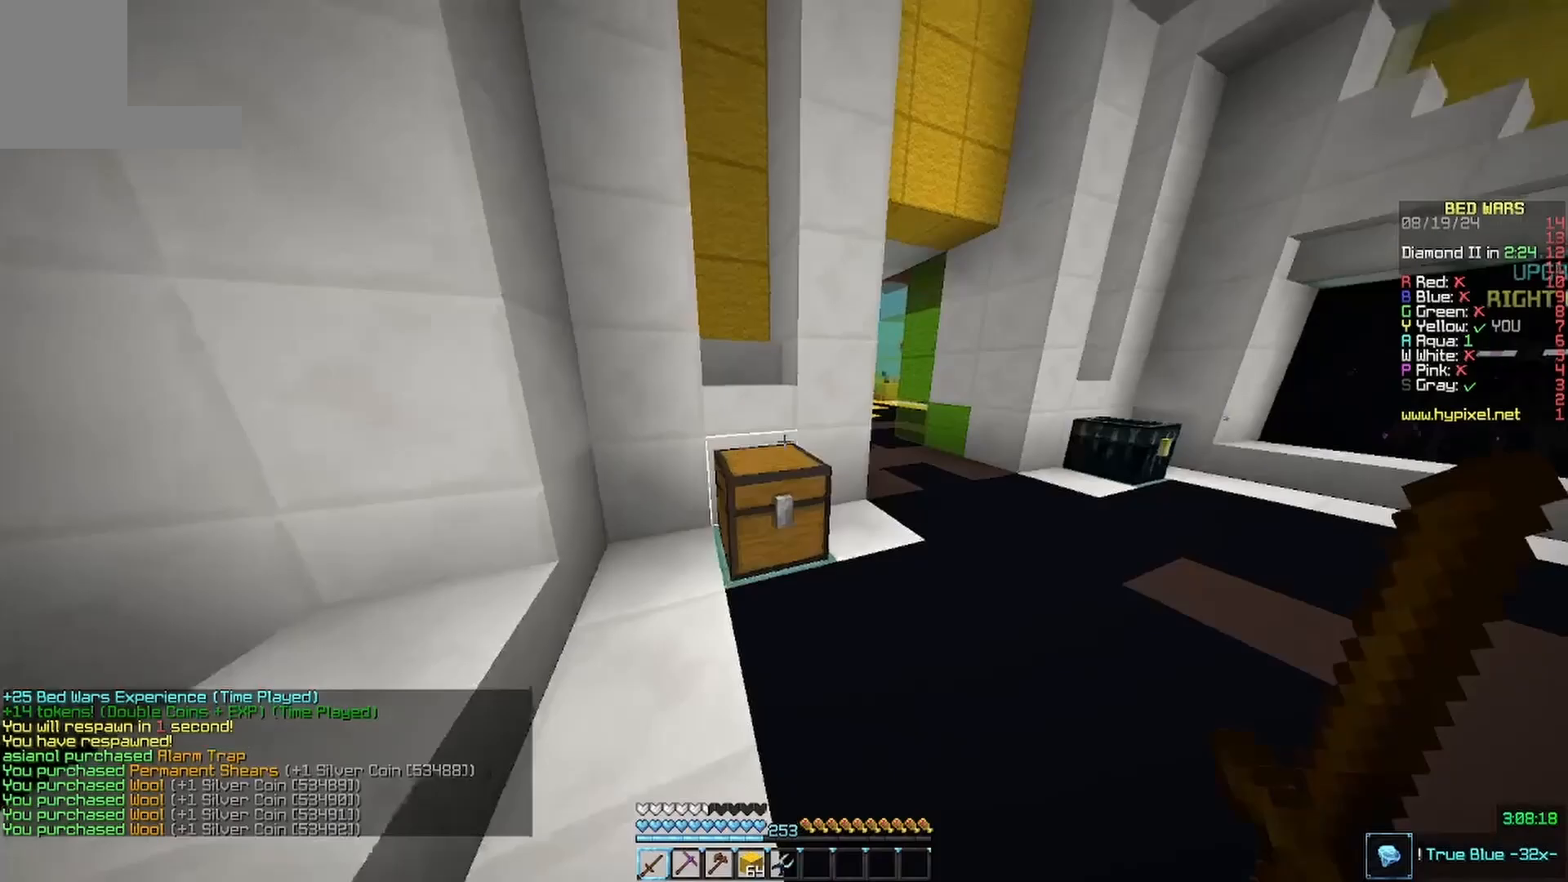
{"keys": [], "mouse": [], "events": [[33, "d", "up"], [33, "w", "up"]]}
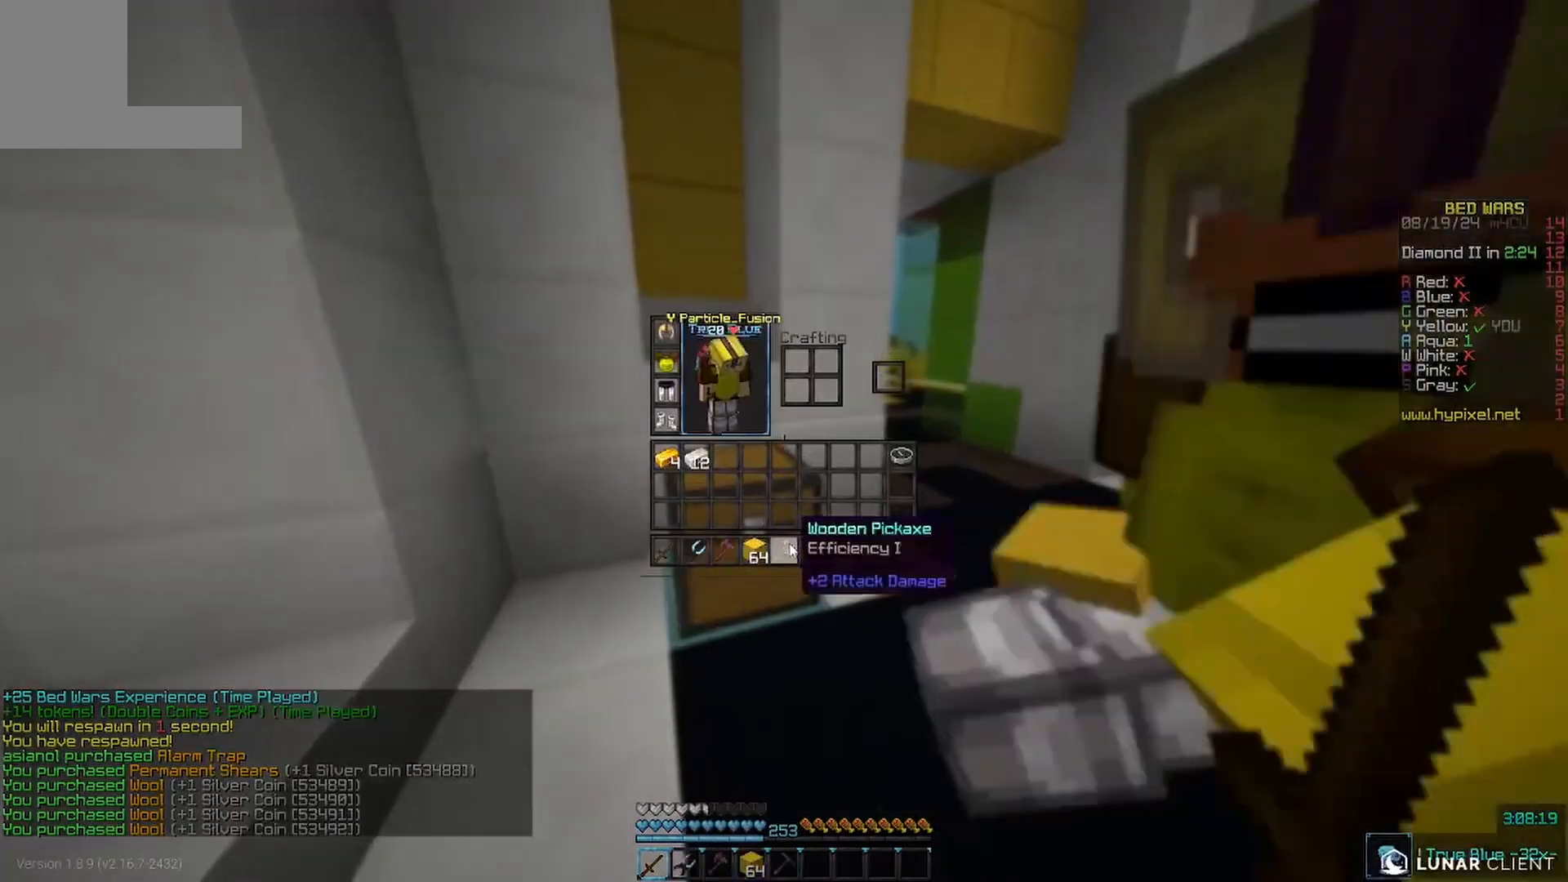
{"keys": ["w"], "mouse": [], "events": [[433, "w", "down"]]}
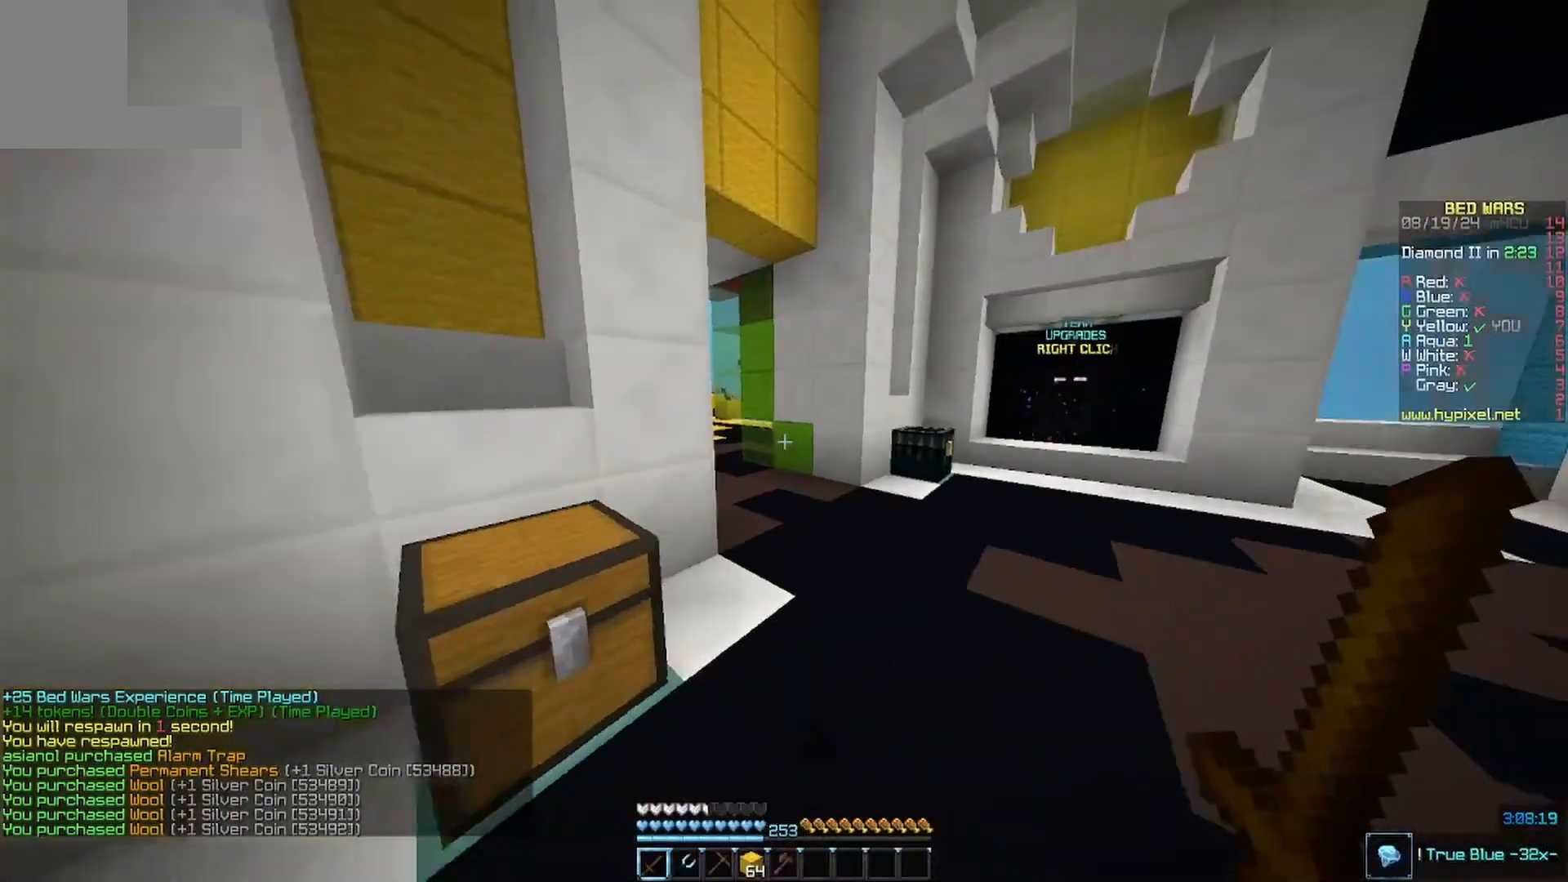
{"keys": [], "mouse": [], "events": [[400, "w", "up"]]}
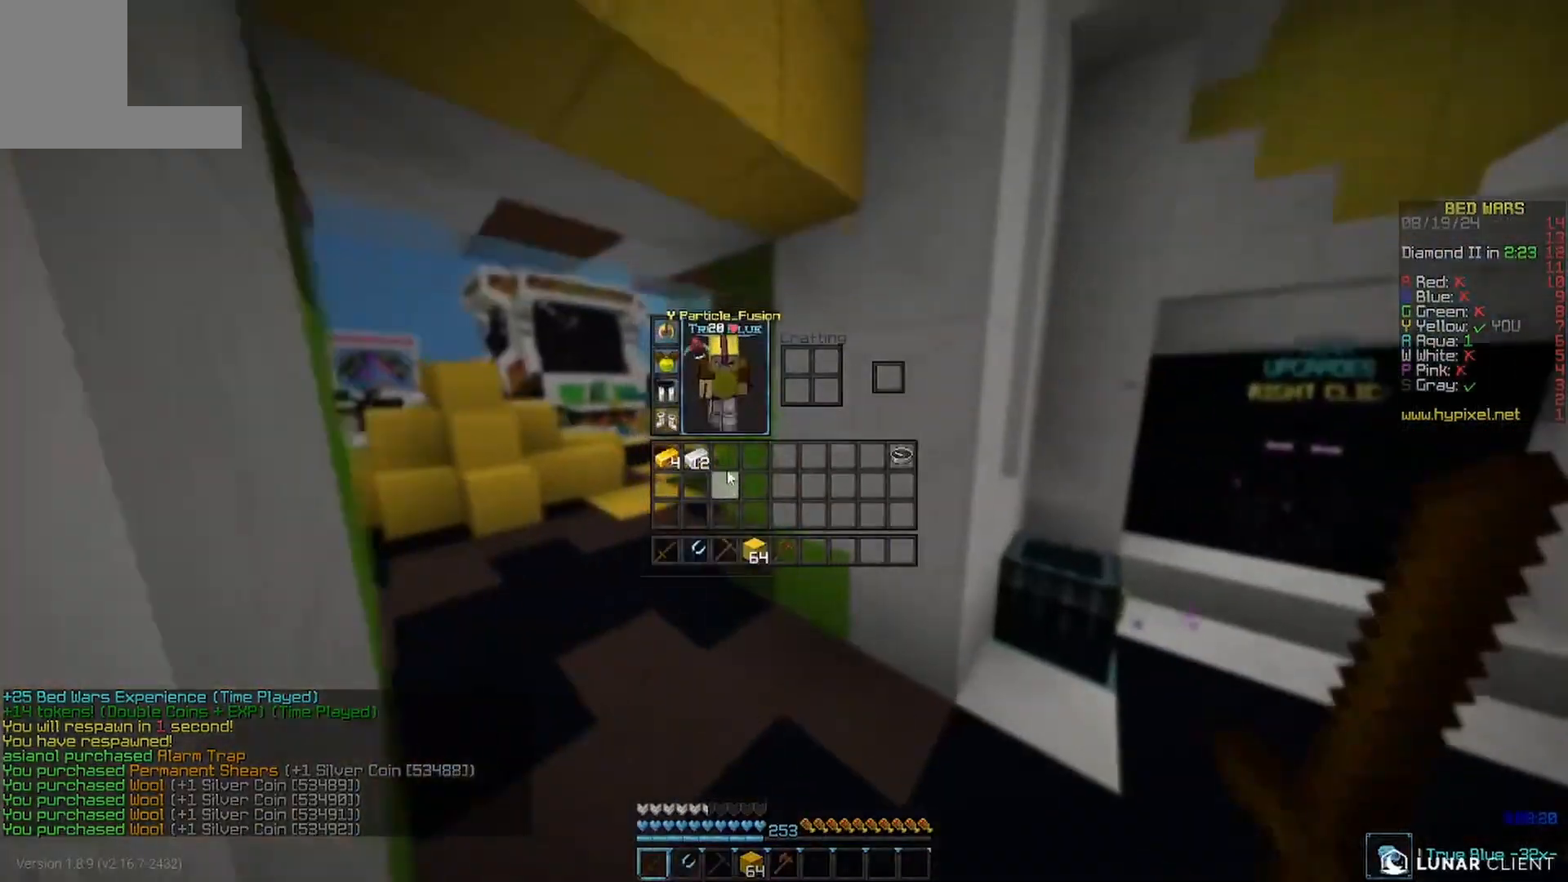
{"keys": [], "mouse": [], "events": []}
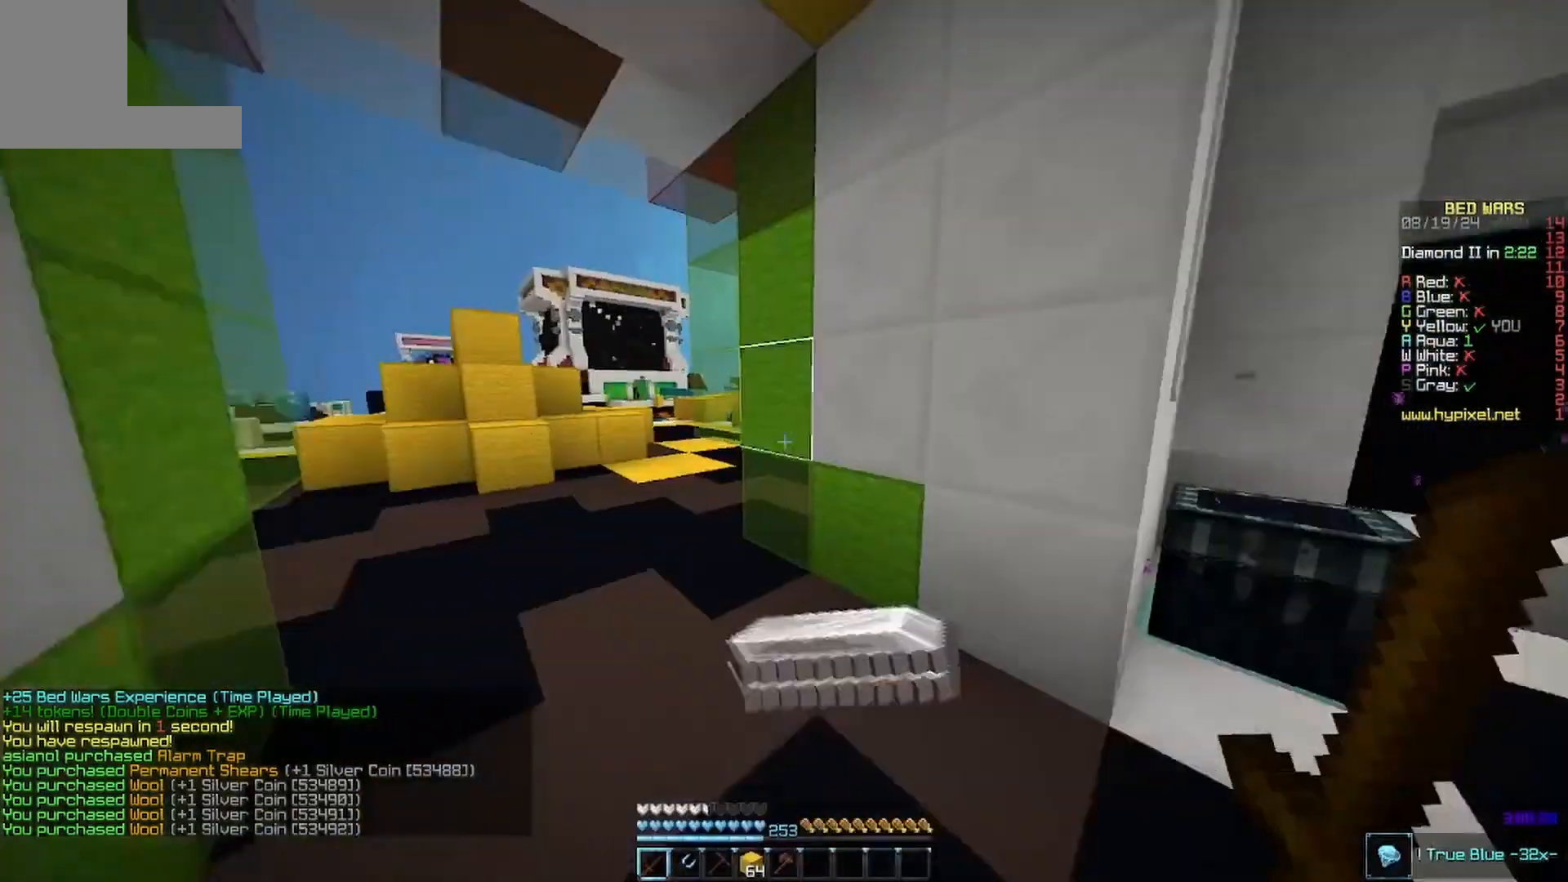
{"keys": ["w"], "mouse": [], "events": [[133, "w", "down"]]}
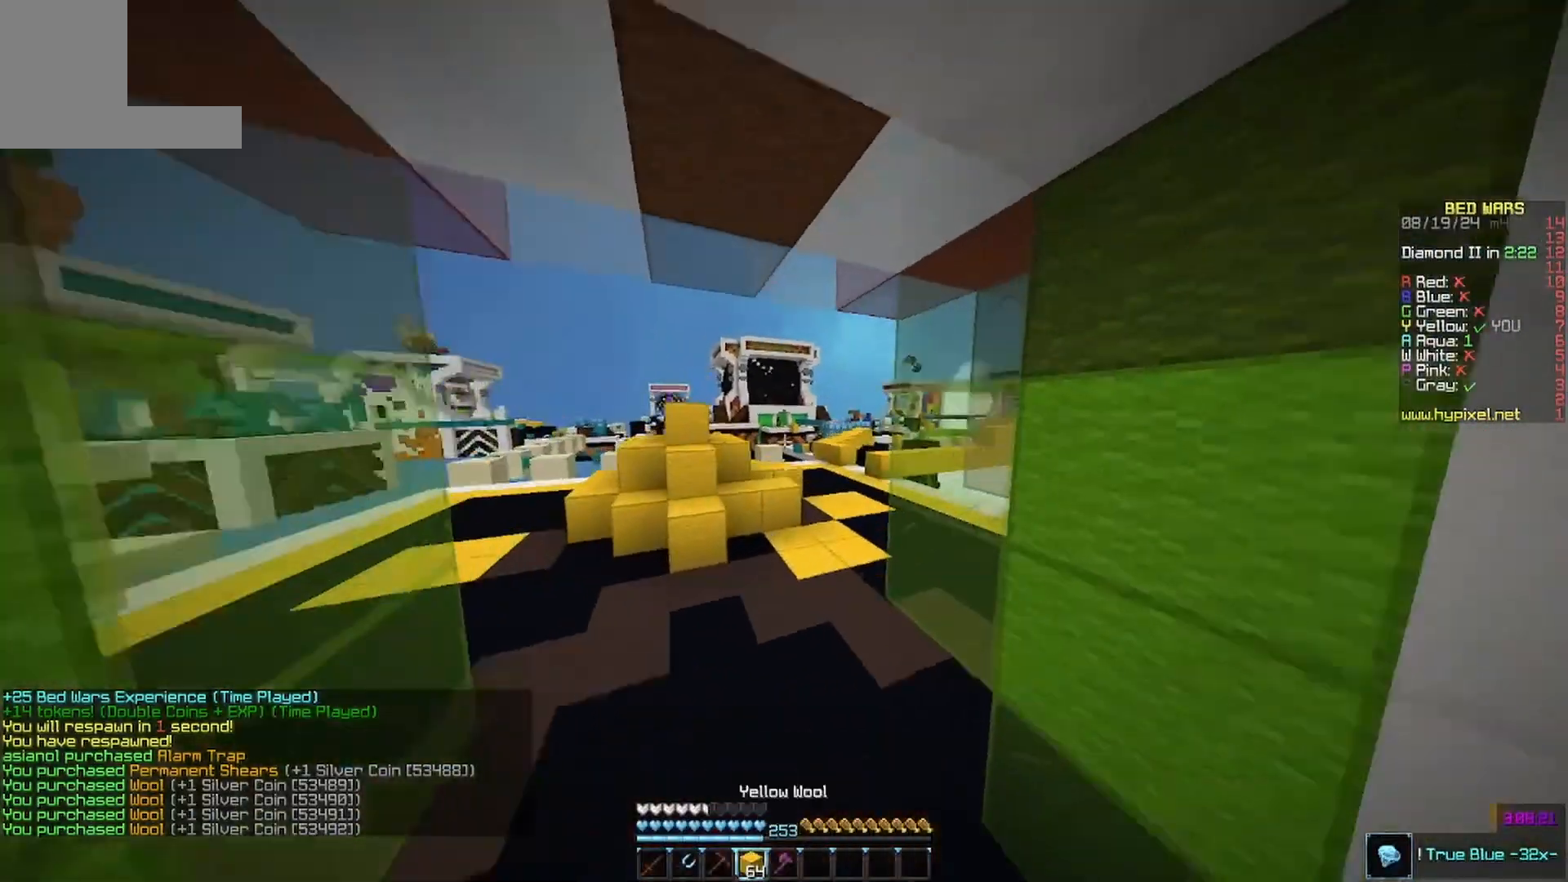
{"keys": ["d", "w"], "mouse": ["left"], "events": [[100, "mouse_left", "down"], [500, "d", "down"]]}
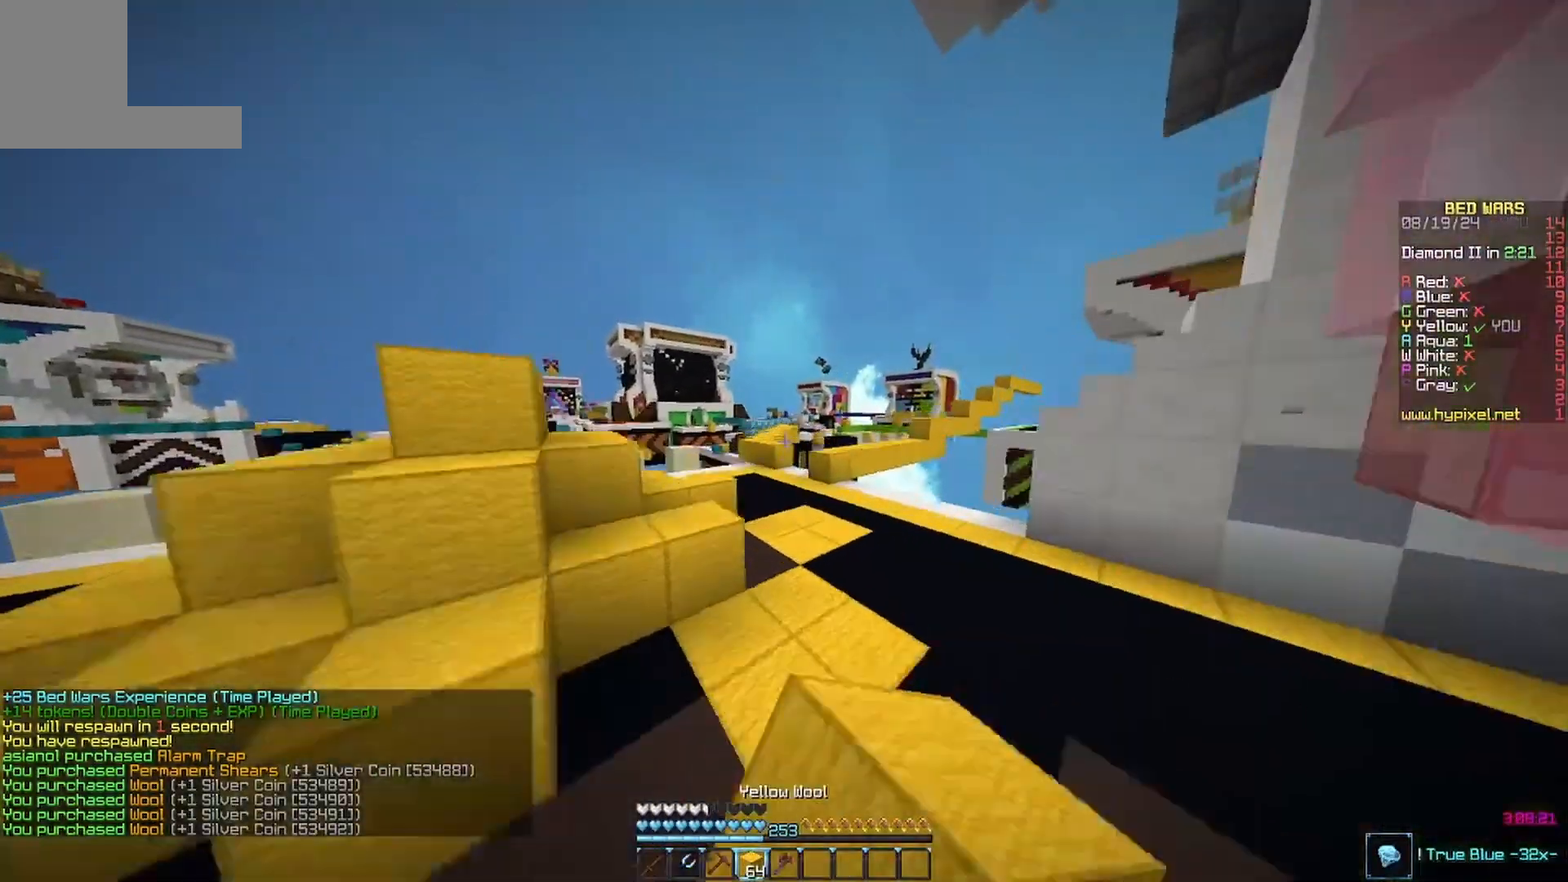
{"keys": ["w"], "mouse": [], "events": [[167, "mouse_left", "up"], [233, "d", "up"]]}
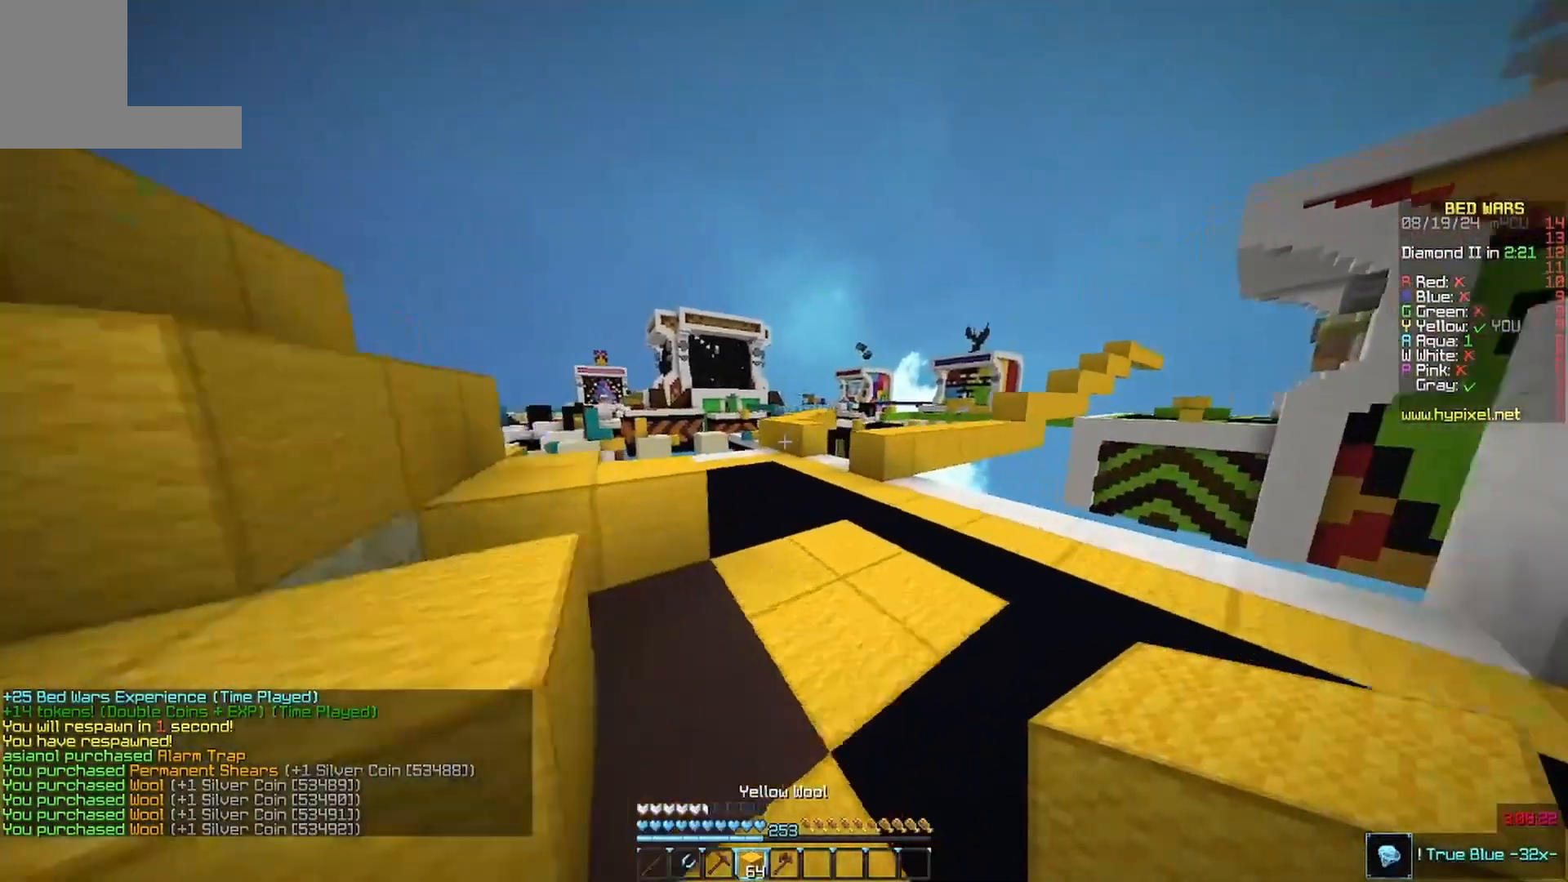
{"keys": ["w"], "mouse": [], "events": []}
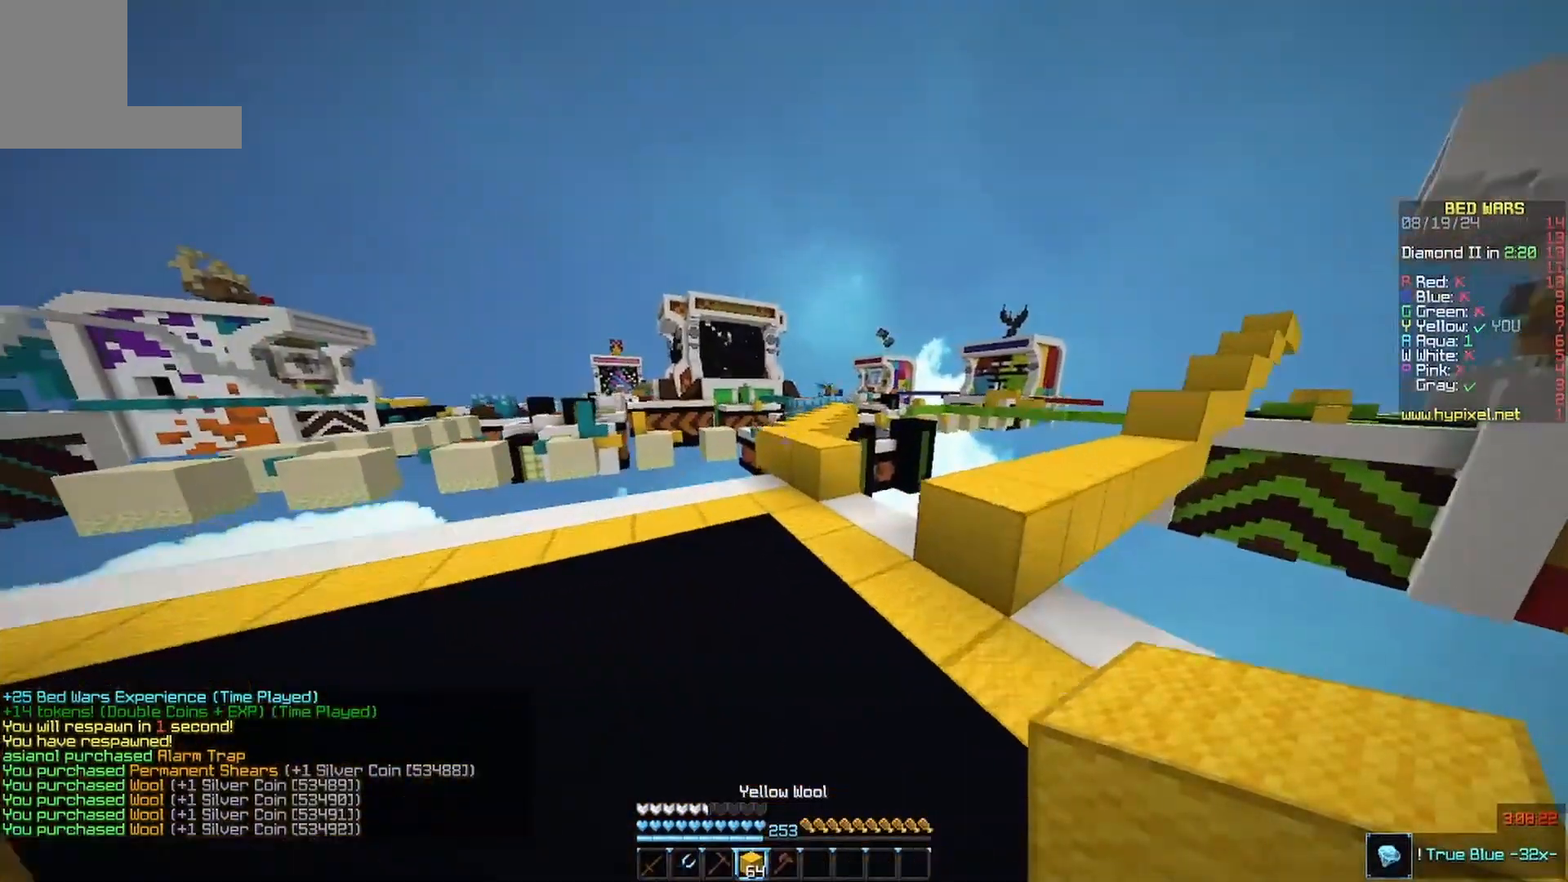
{"keys": ["w"], "mouse": [], "events": []}
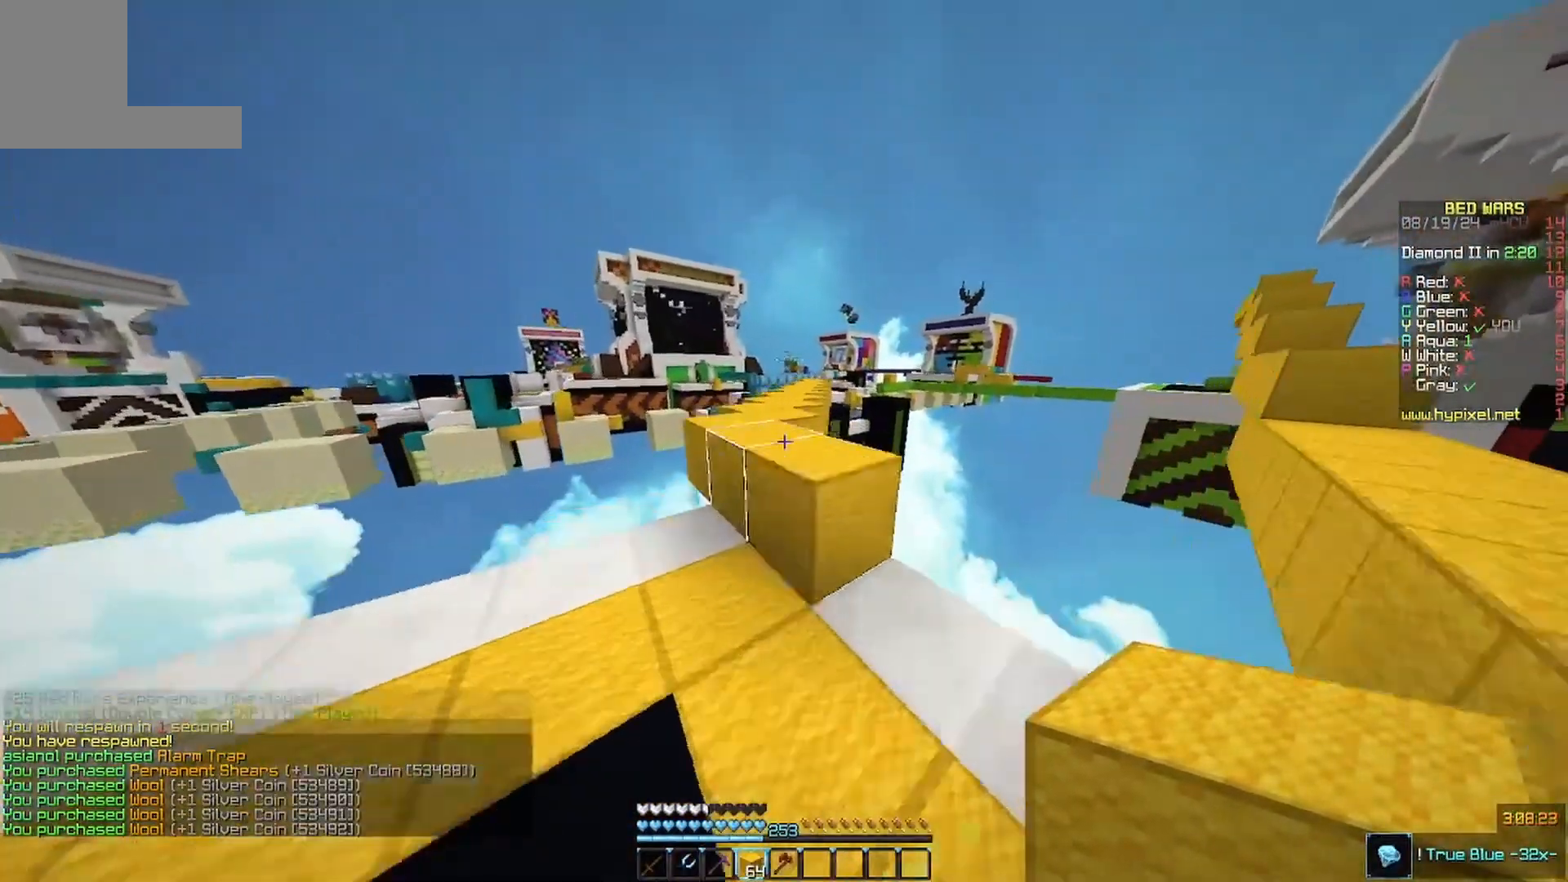
{"keys": ["w"], "mouse": [], "events": []}
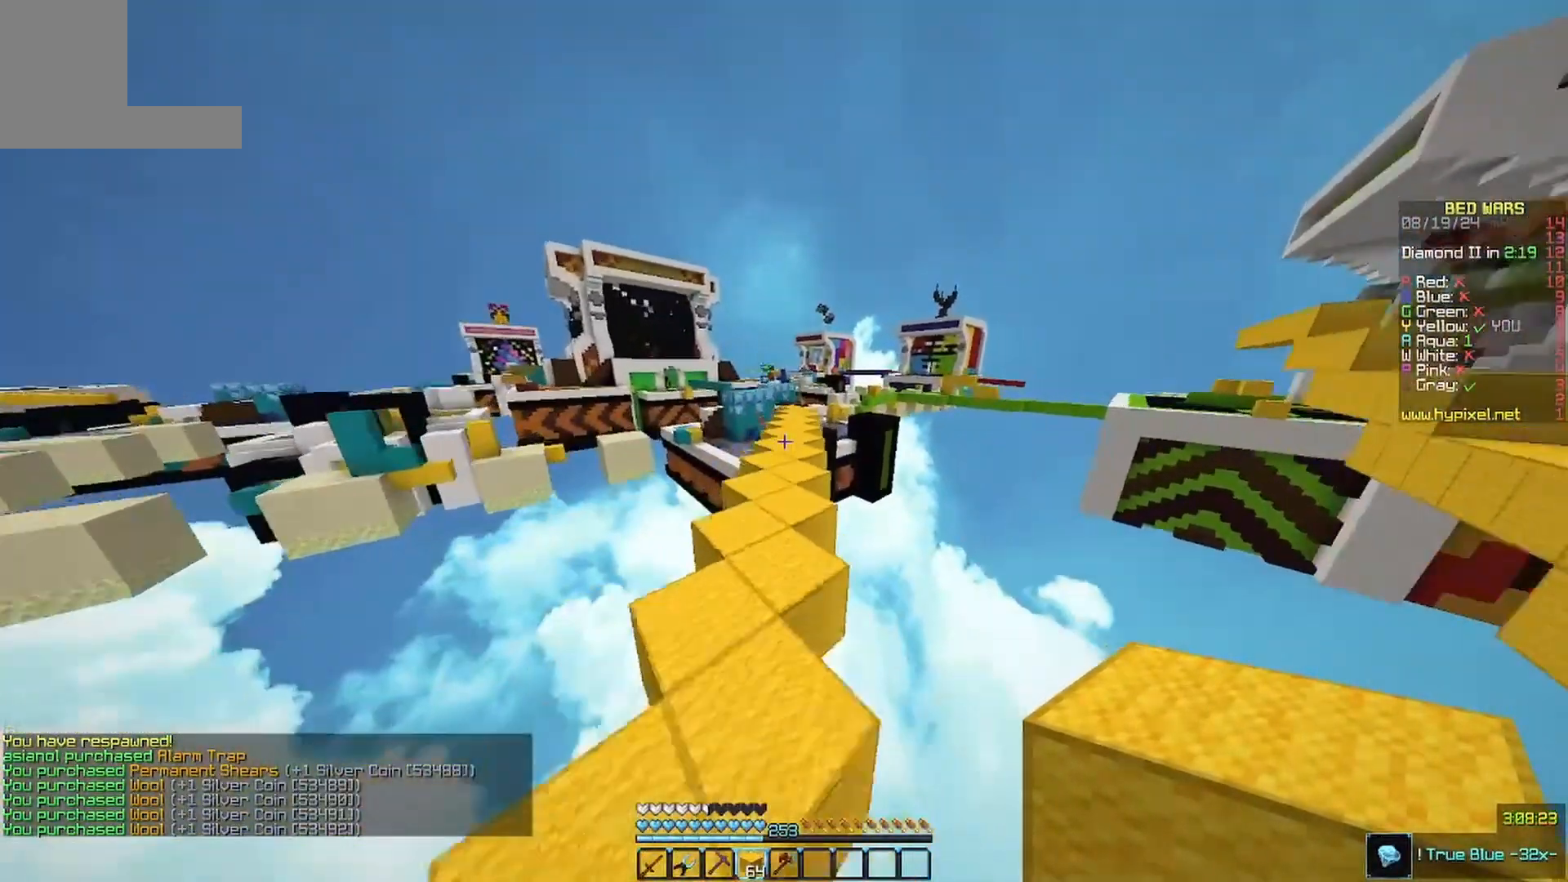
{"keys": ["w"], "mouse": [], "events": []}
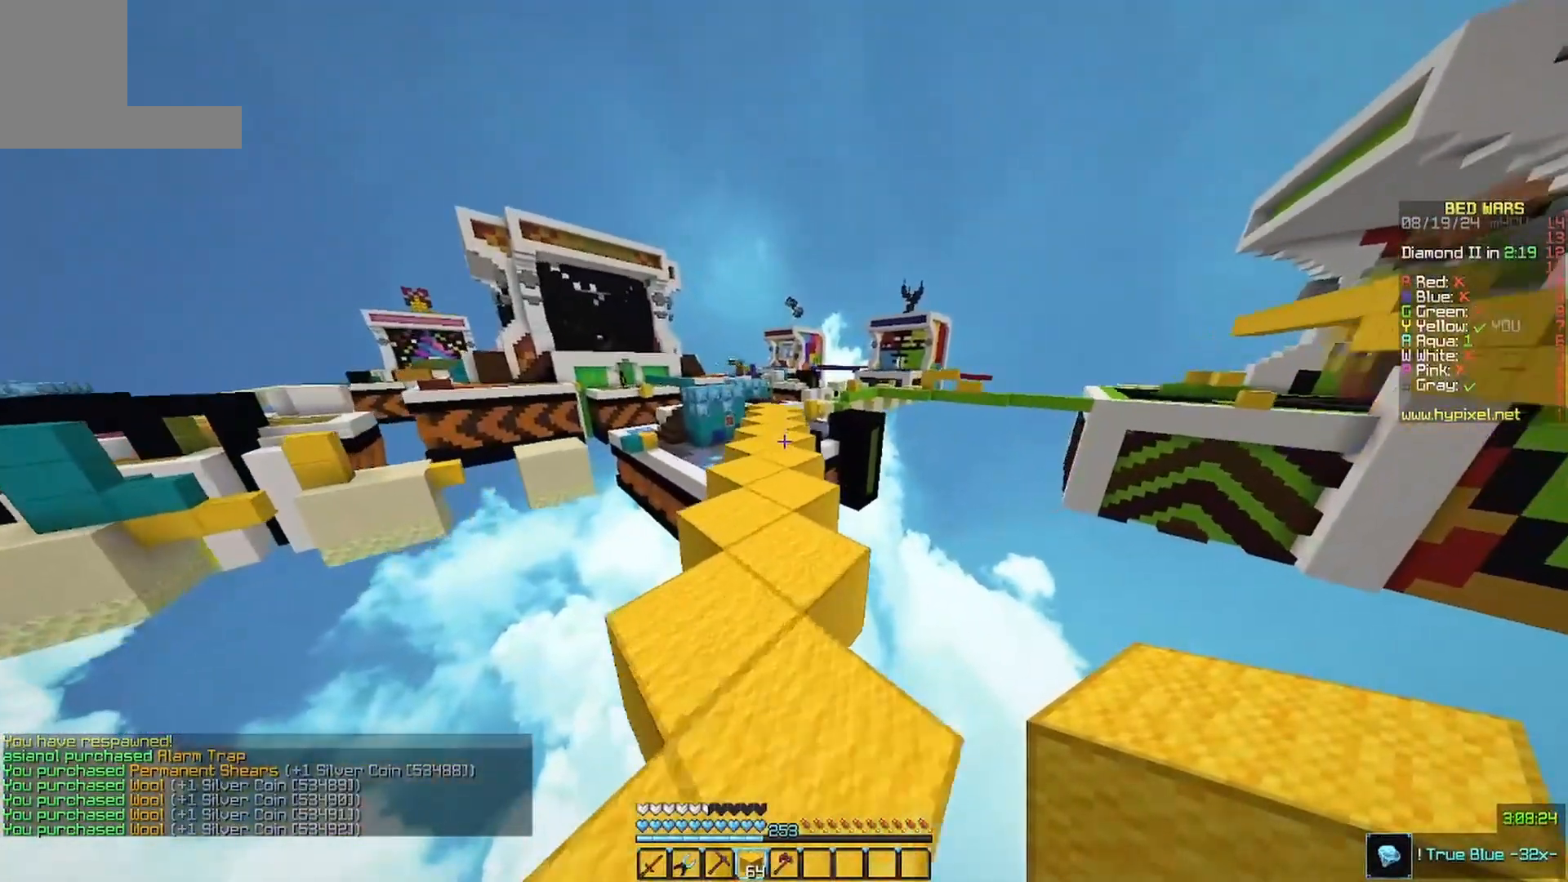
{"keys": ["w"], "mouse": [], "events": []}
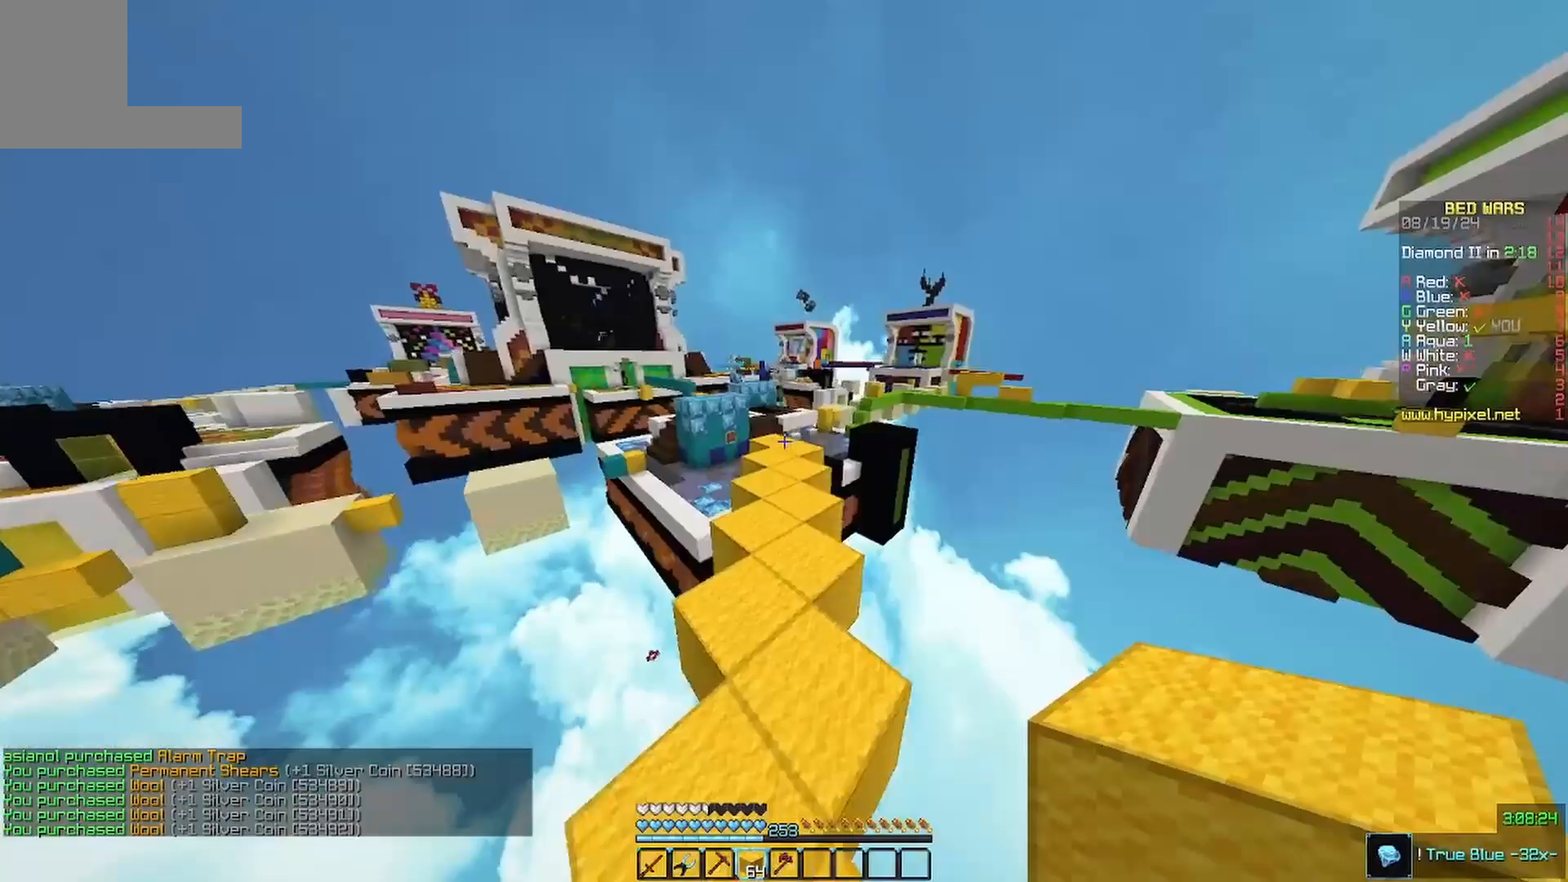
{"keys": ["w"], "mouse": [], "events": []}
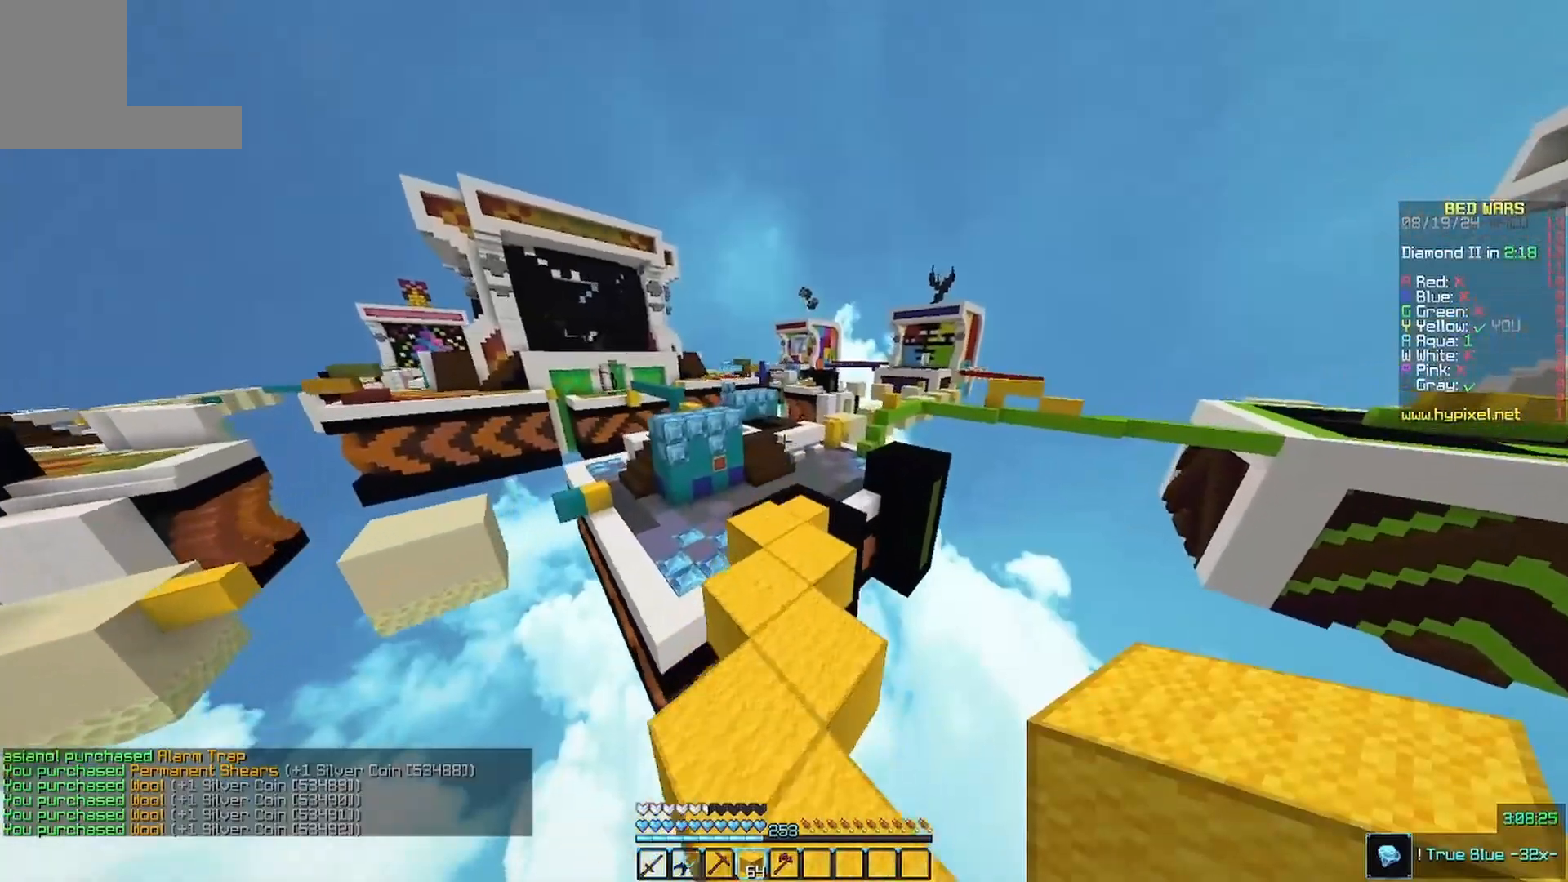
{"keys": ["w"], "mouse": [], "events": []}
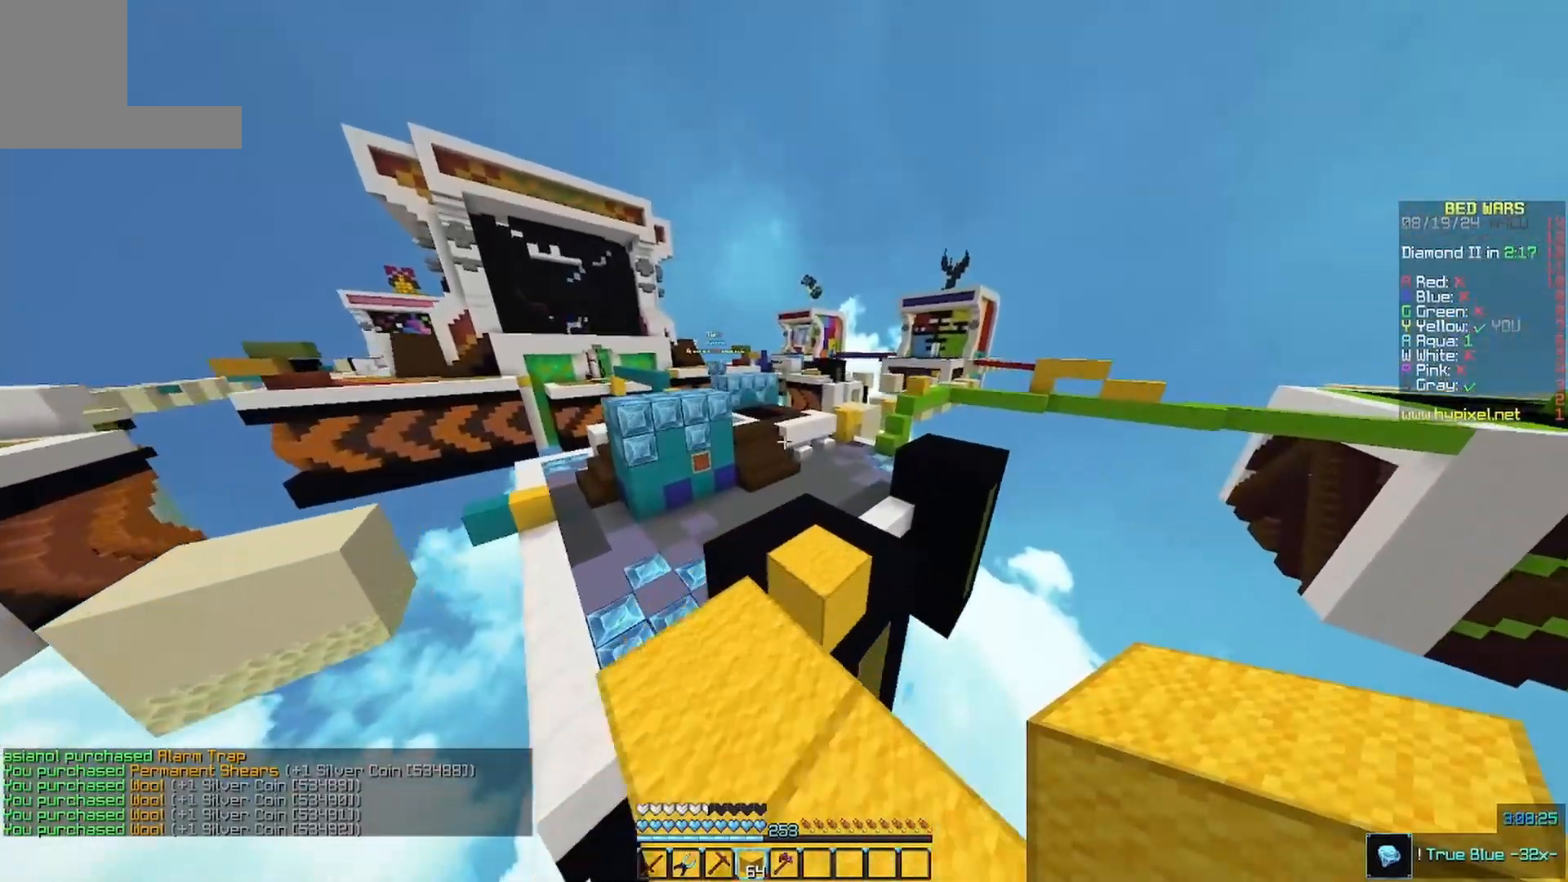
{"keys": ["w"], "mouse": [], "events": []}